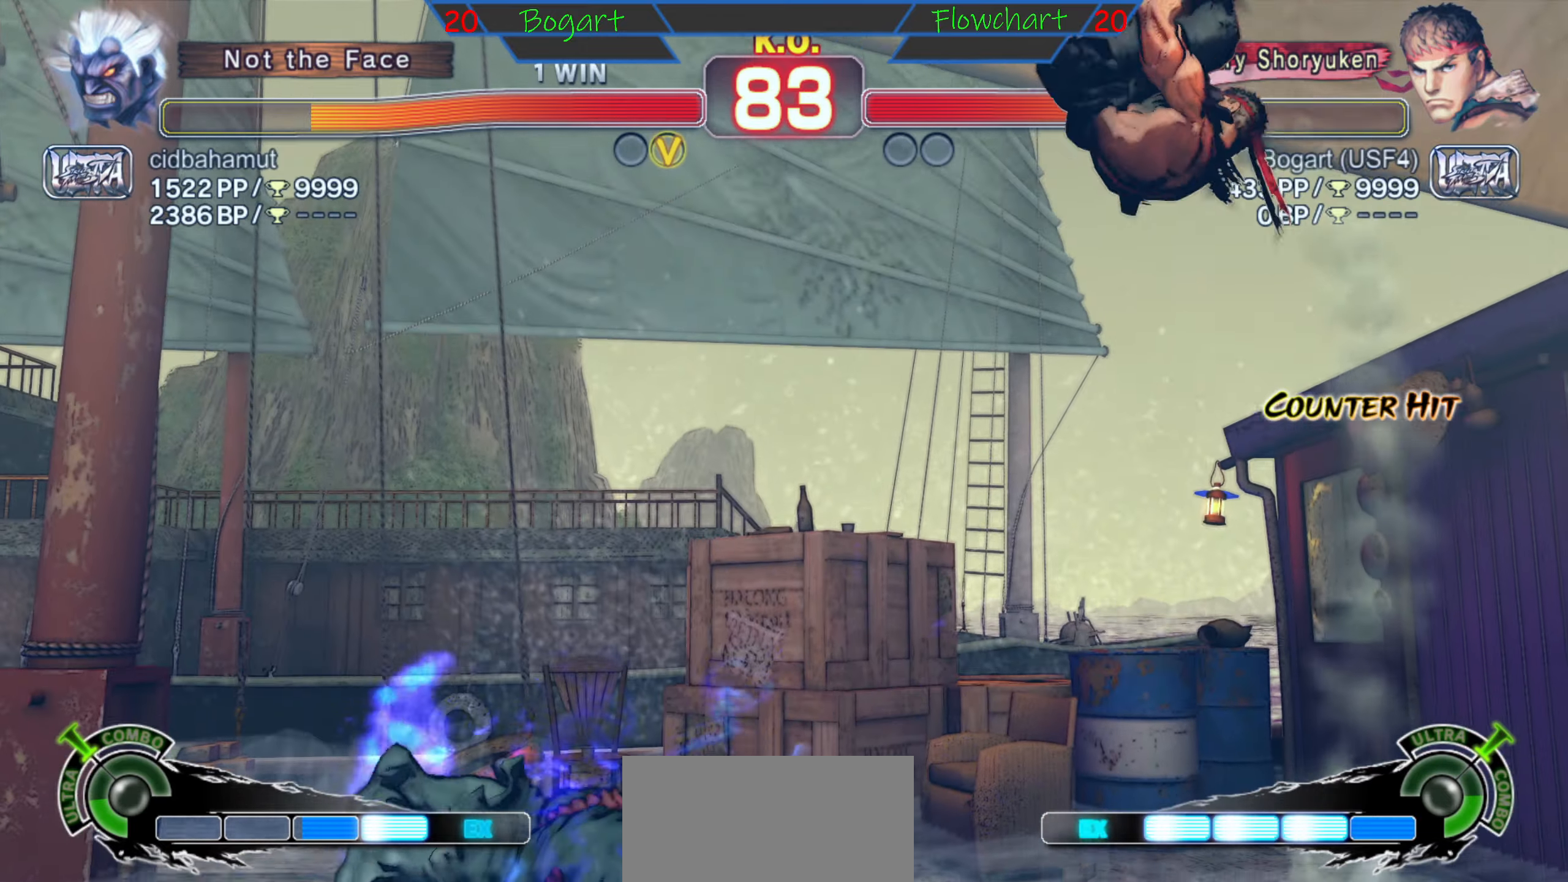
Gameplay with a controller (arcade stick); each line is a JSON object with the inputs held at the frame after it. "events" lists button and stick changes between this image and that frame as [ms after this image, input, new state], when the widget could be followed in between. Not read: L3 R3 START.
{"buttons": [], "left_stick": "left", "events": [[150, "R1", "down"], [333, "R1", "up"], [383, "R1", "down"], [450, "left_stick", "left"], [483, "R1", "up"]]}
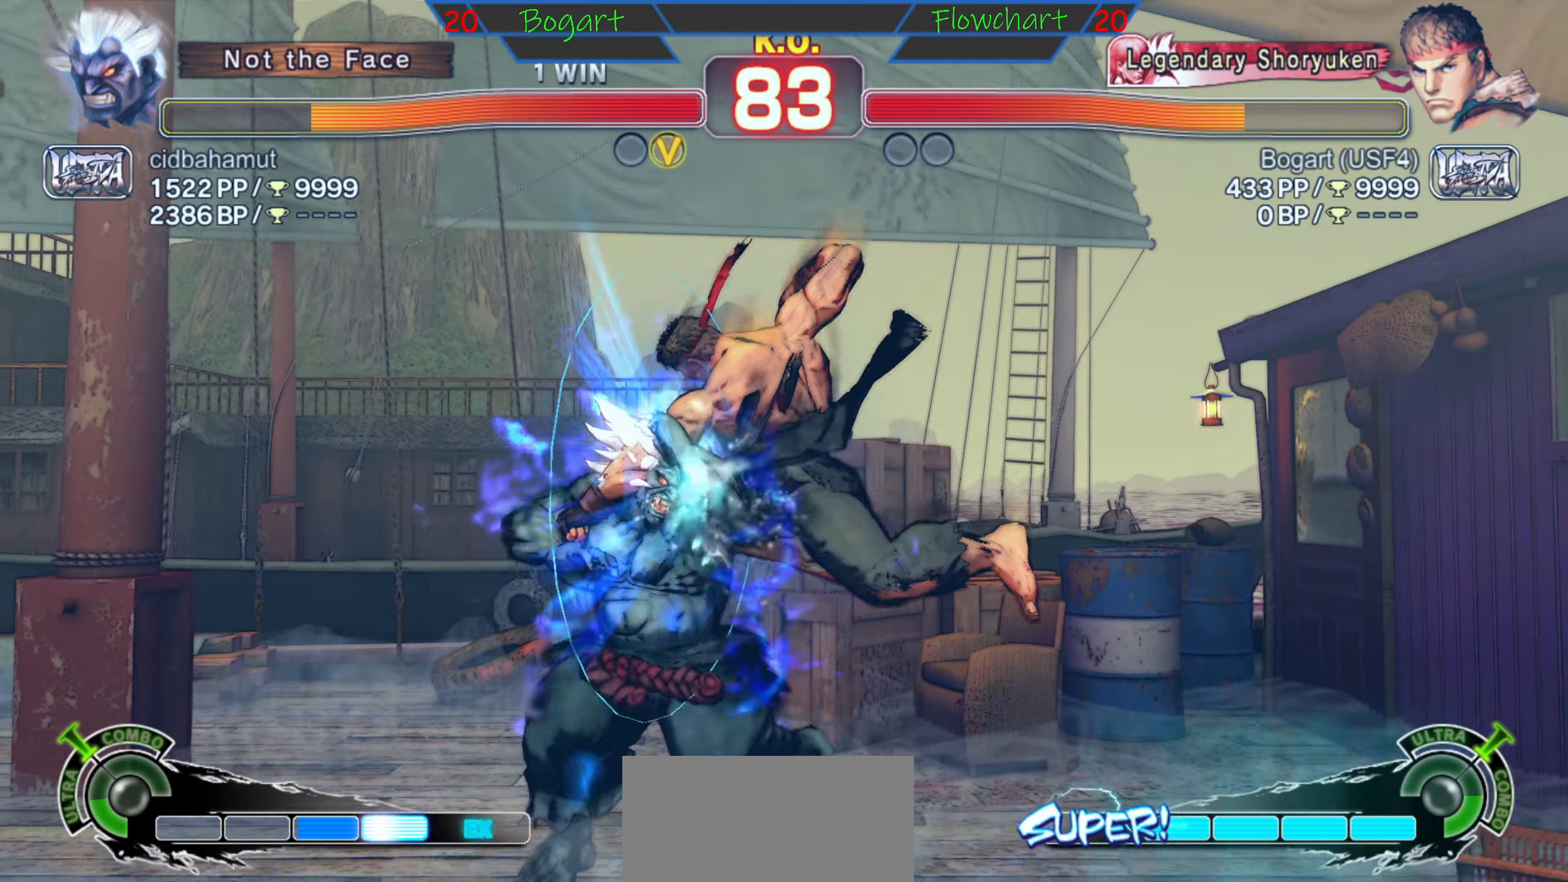
{"buttons": [], "left_stick": "left", "events": [[50, "left_stick", "down"], [83, "R1", "down"], [167, "R1", "up"], [233, "R1", "down"], [267, "left_stick", "left"], [350, "left_stick", "down"], [450, "R1", "up"], [483, "left_stick", "left"]]}
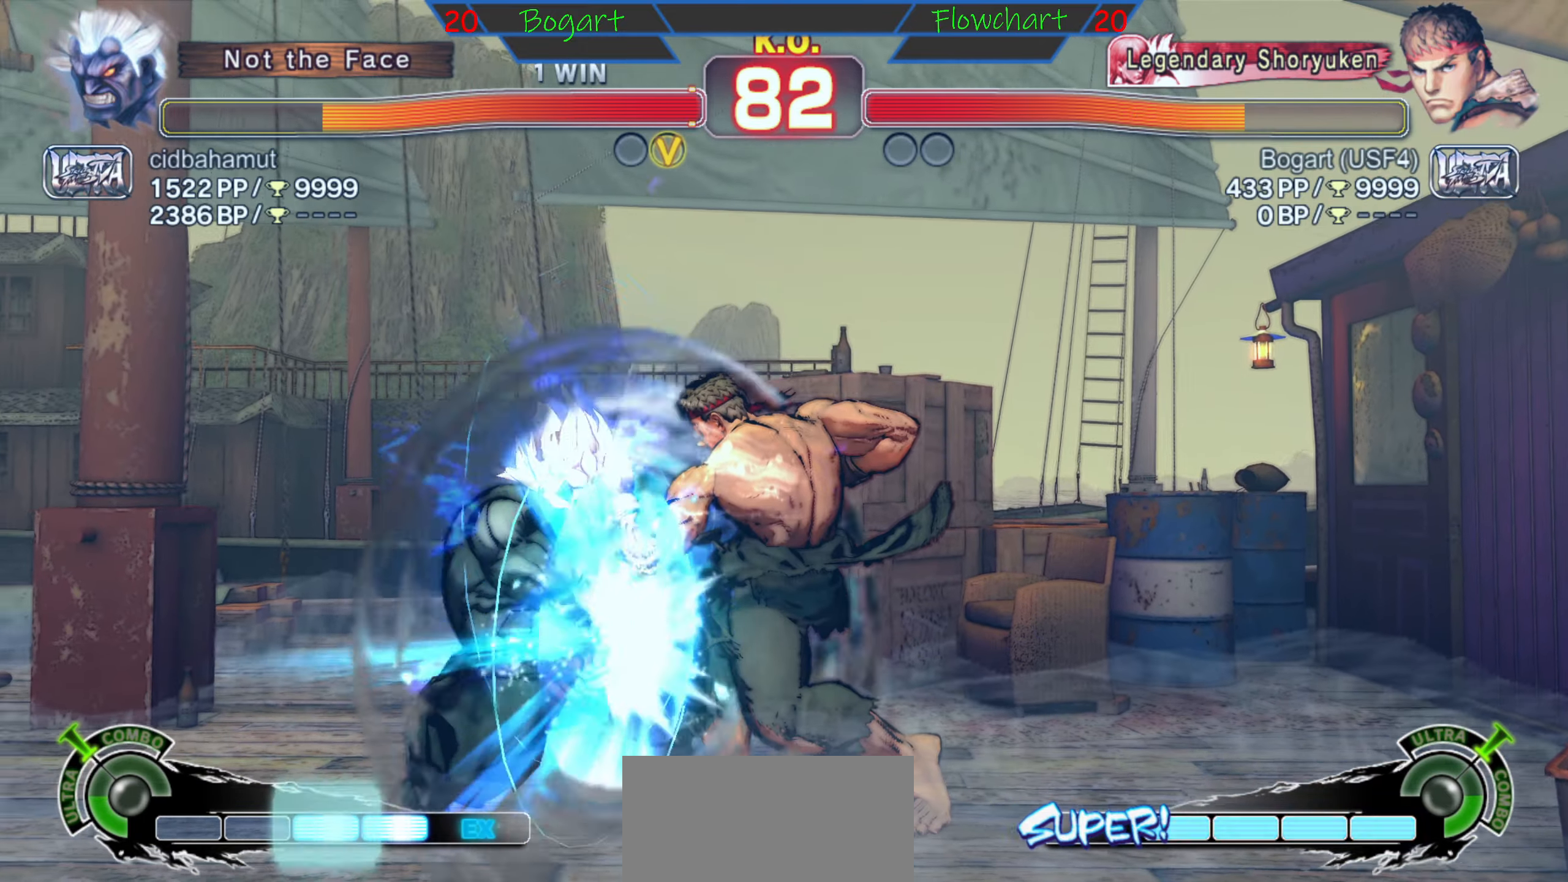
{"buttons": [], "left_stick": "right", "events": [[117, "left_stick", "center"], [450, "left_stick", "right"]]}
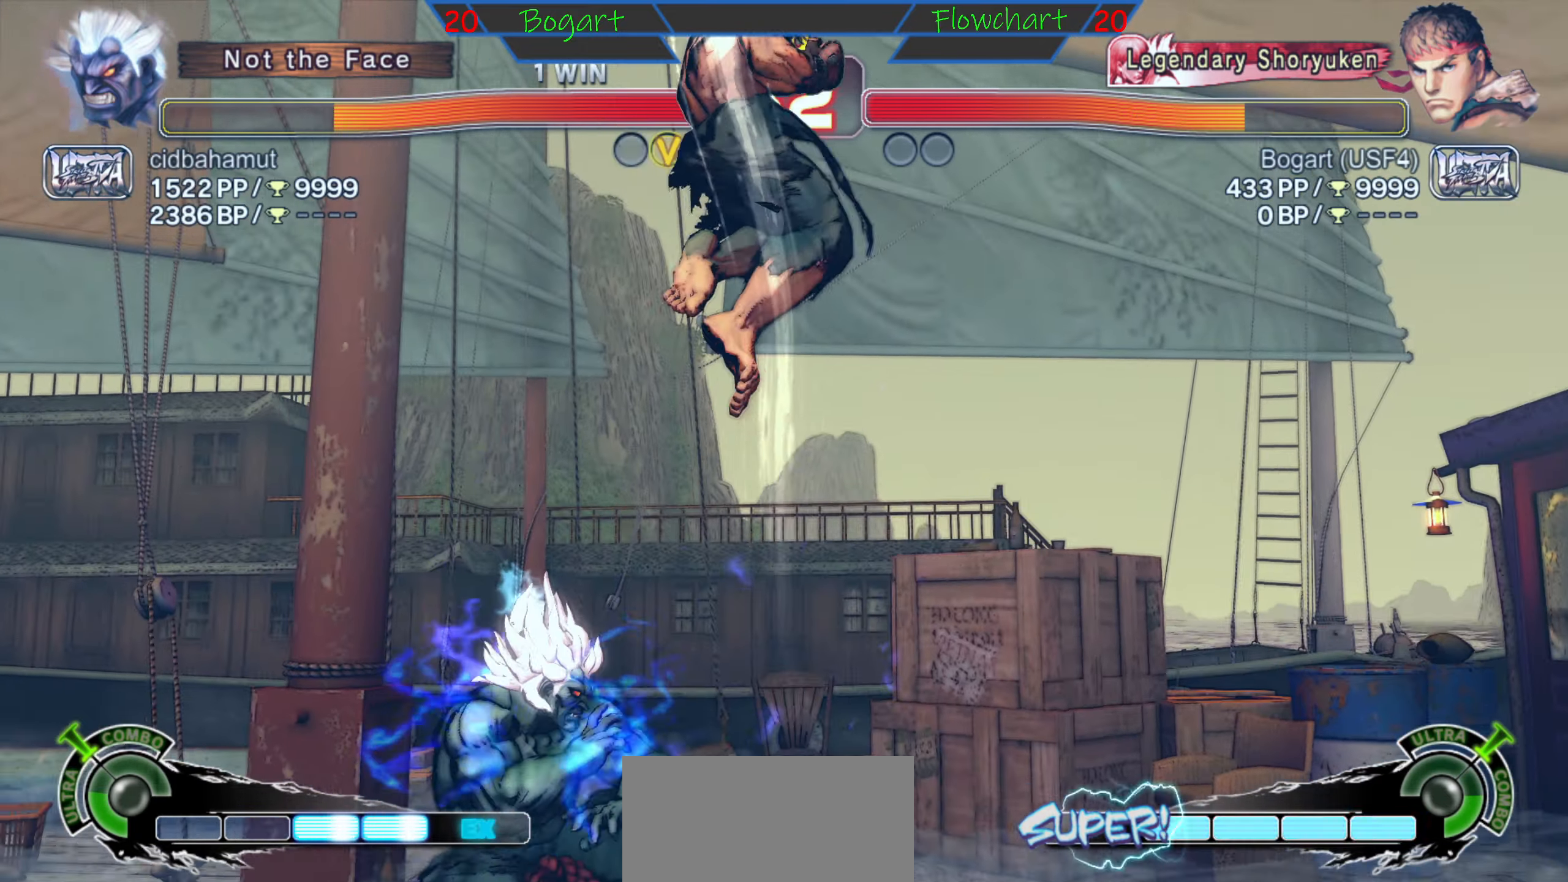
{"buttons": [], "left_stick": "right", "events": []}
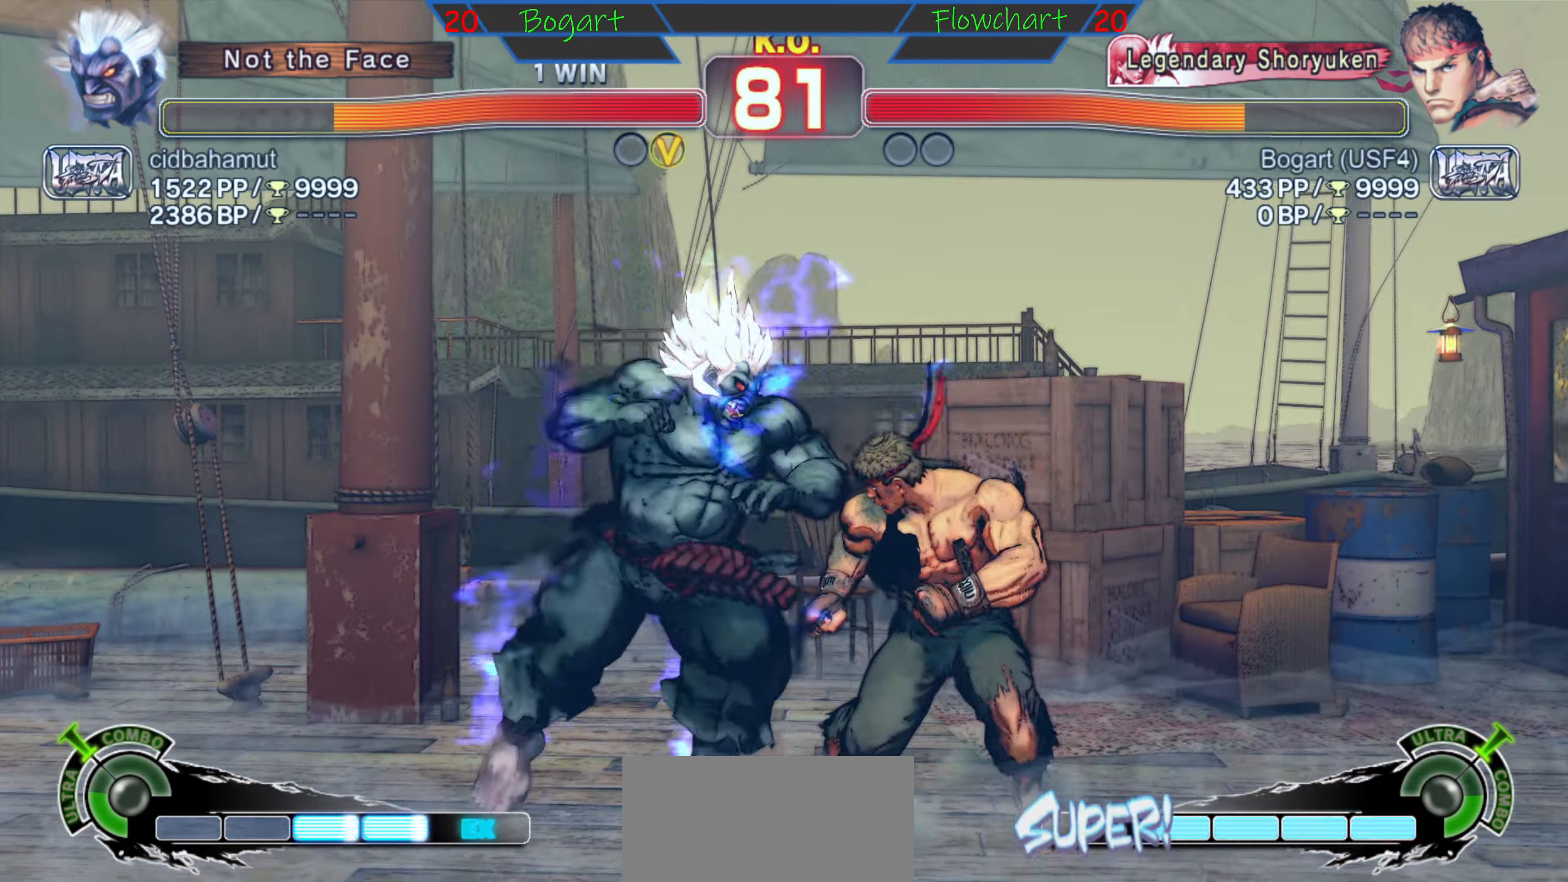
{"buttons": ["A", "X"], "left_stick": "right", "events": [[100, "A", "down"], [100, "X", "down"], [350, "A", "up"], [350, "X", "up"], [383, "A", "down"], [383, "X", "down"]]}
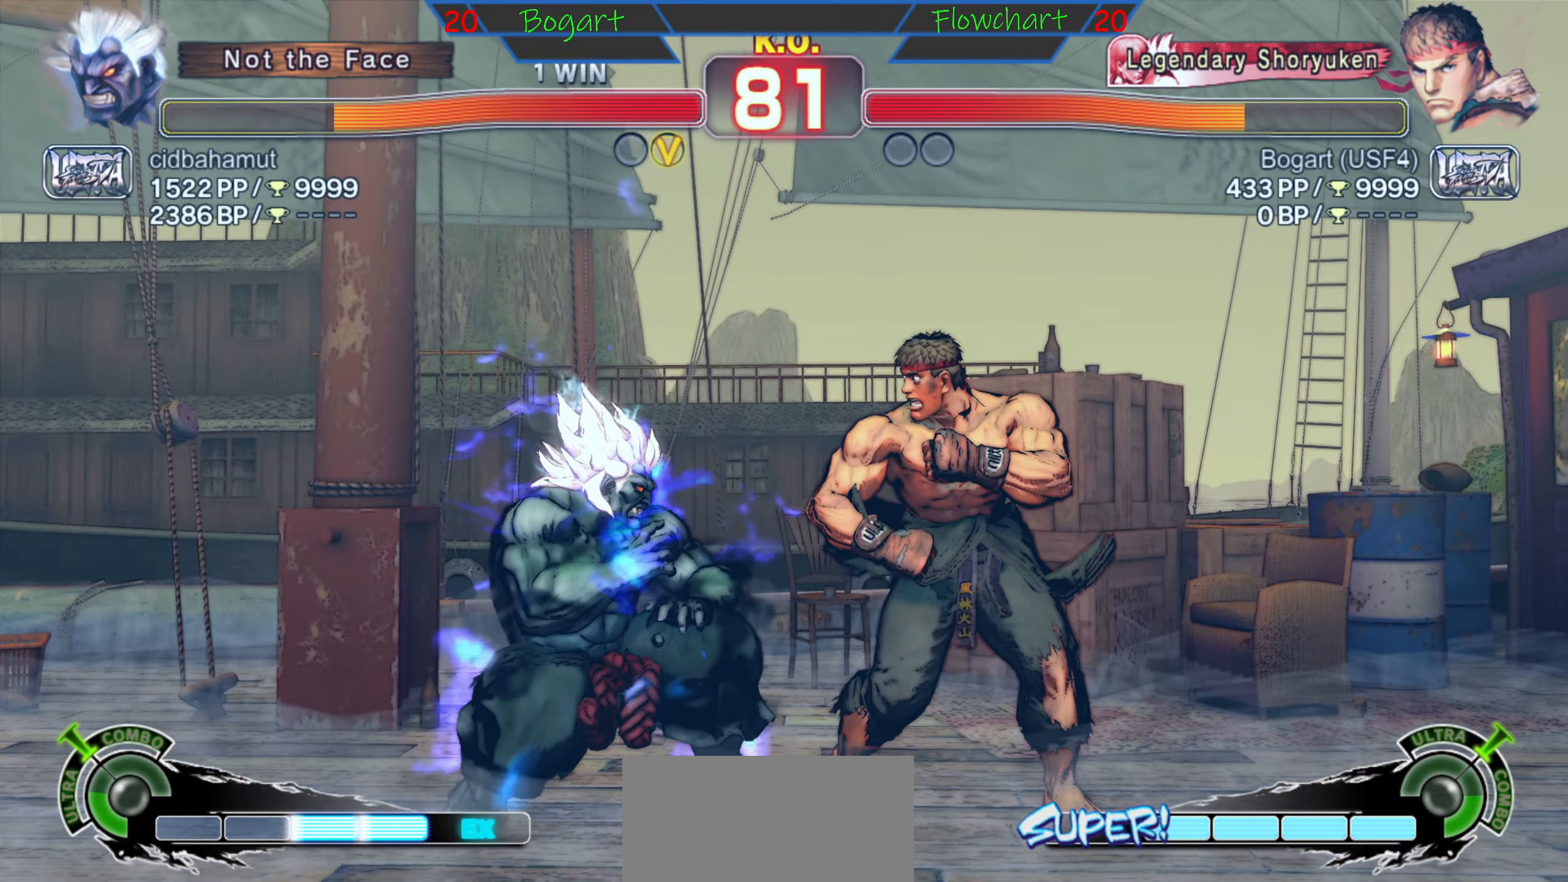
{"buttons": ["R2"], "left_stick": "down", "events": [[133, "A", "up"], [133, "X", "up"], [267, "left_stick", "center"], [333, "left_stick", "down"], [400, "R2", "down"]]}
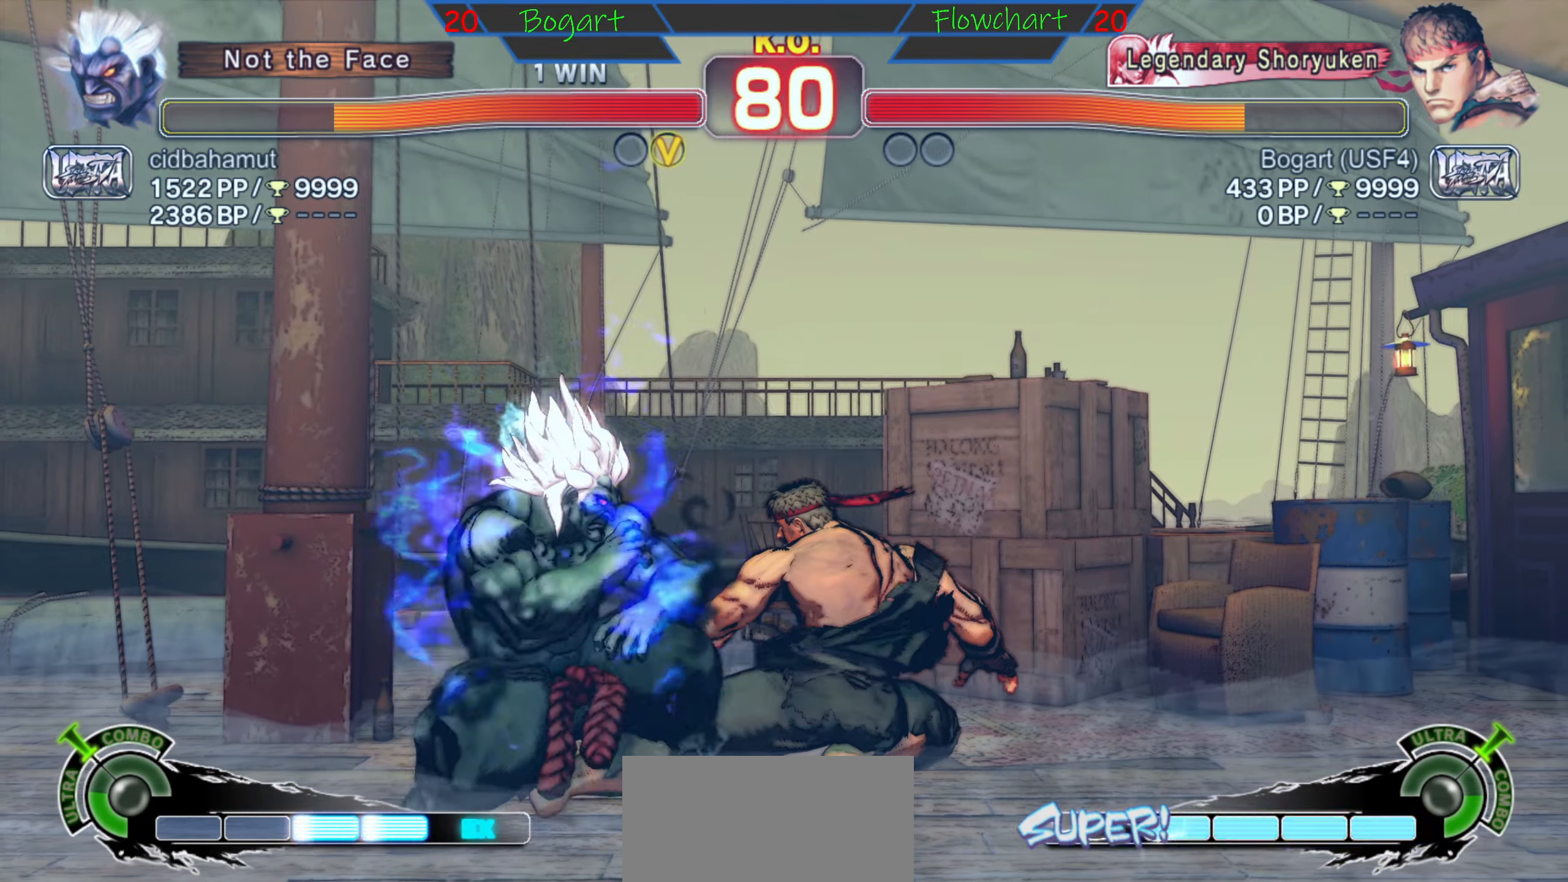
{"buttons": [], "left_stick": "down", "events": [[83, "R2", "up"], [100, "R2", "down"], [217, "R2", "up"]]}
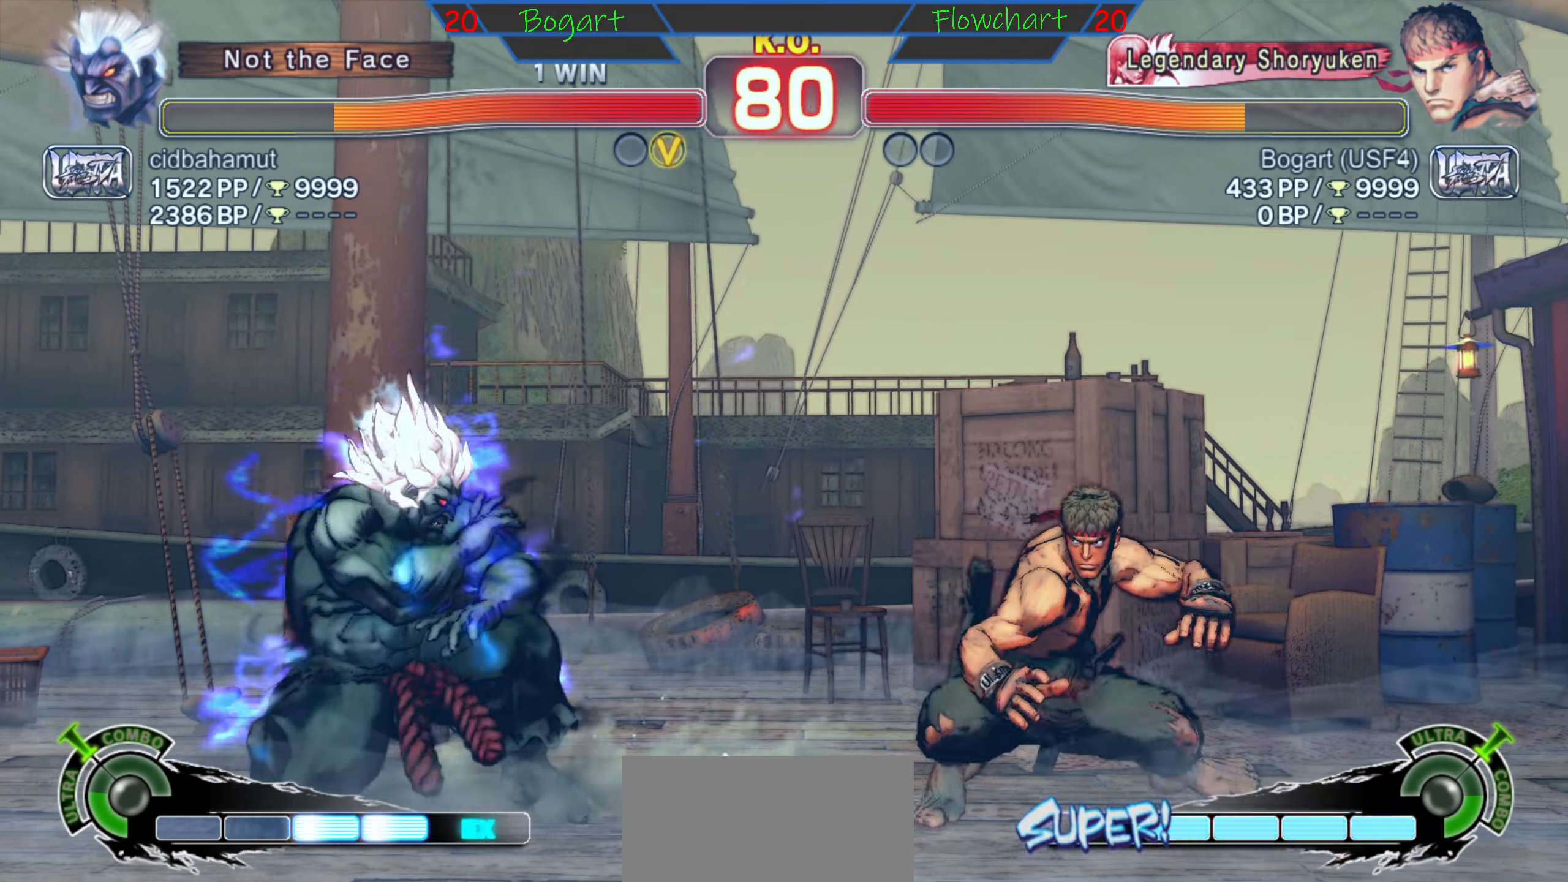
{"buttons": [], "left_stick": "right", "events": [[67, "left_stick", "center"], [117, "left_stick", "up"], [317, "left_stick", "center"], [417, "left_stick", "down"], [484, "left_stick", "right"]]}
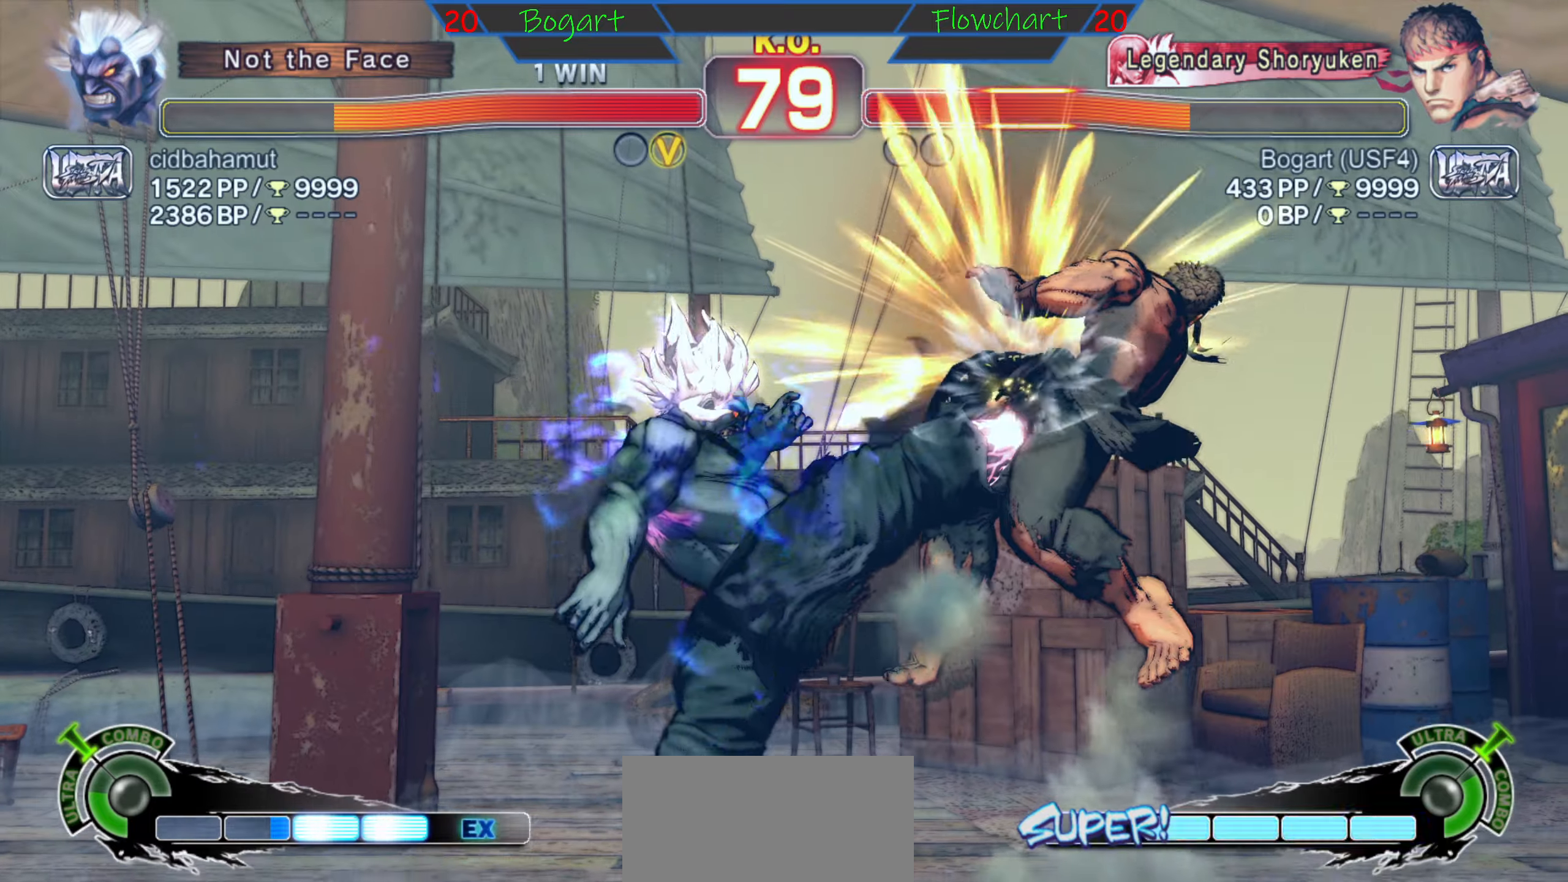
{"buttons": [], "left_stick": "center", "events": [[67, "R2", "down"], [84, "left_stick", "center"], [217, "left_stick", "down"], [234, "R2", "up"], [450, "left_stick", "center"]]}
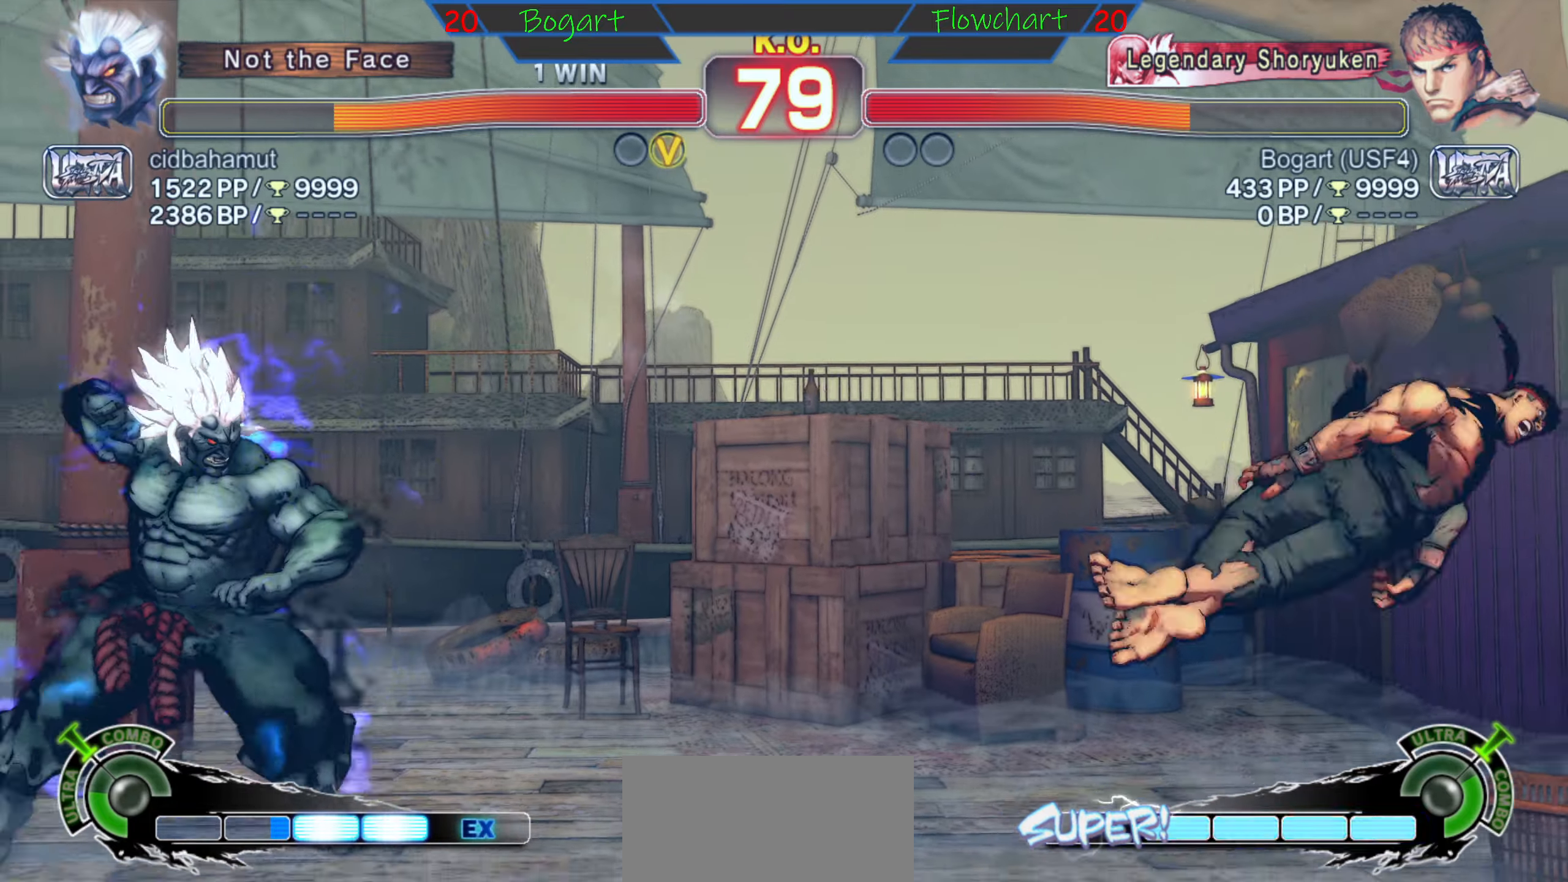
{"buttons": ["A"], "left_stick": "left", "events": [[417, "A", "down"], [434, "left_stick", "left"]]}
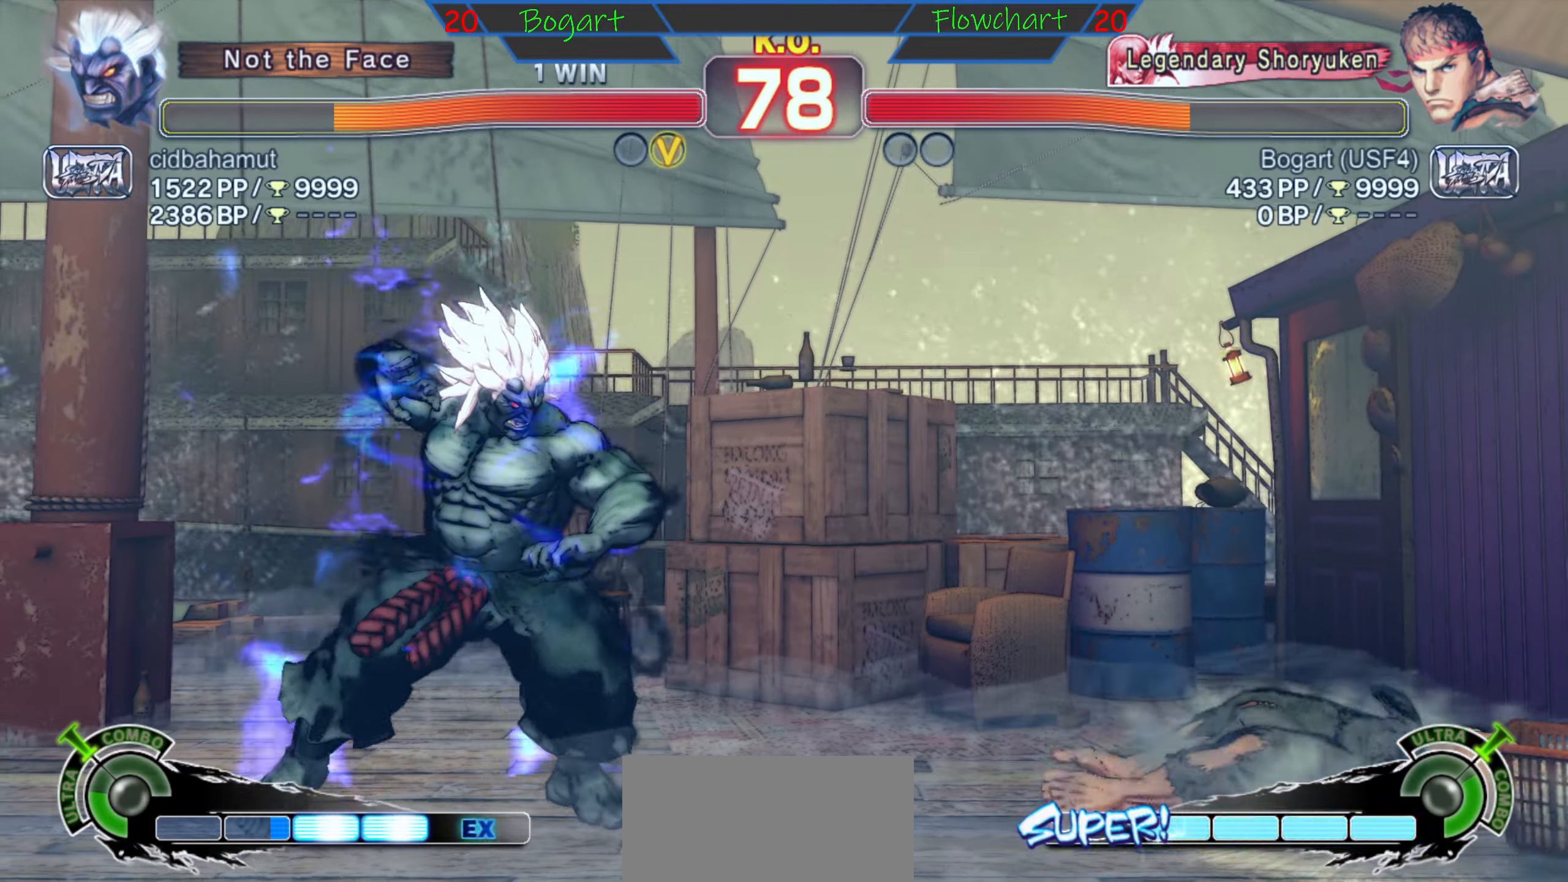
{"buttons": [], "left_stick": "right", "events": [[67, "left_stick", "center"], [84, "A", "up"], [184, "left_stick", "right"]]}
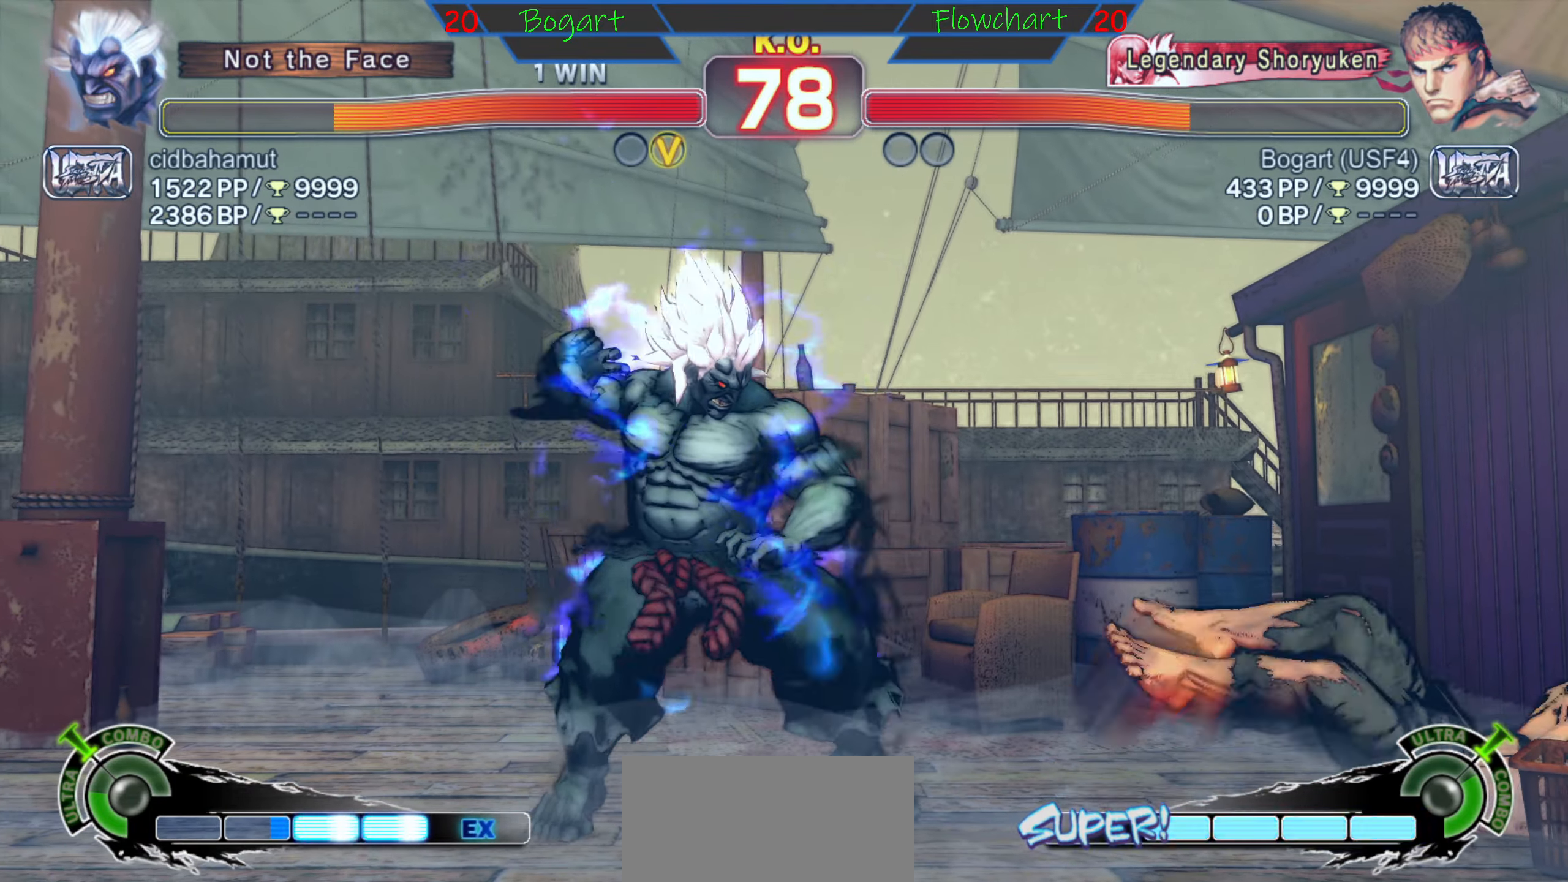
{"buttons": [], "left_stick": "center", "events": [[500, "left_stick", "center"]]}
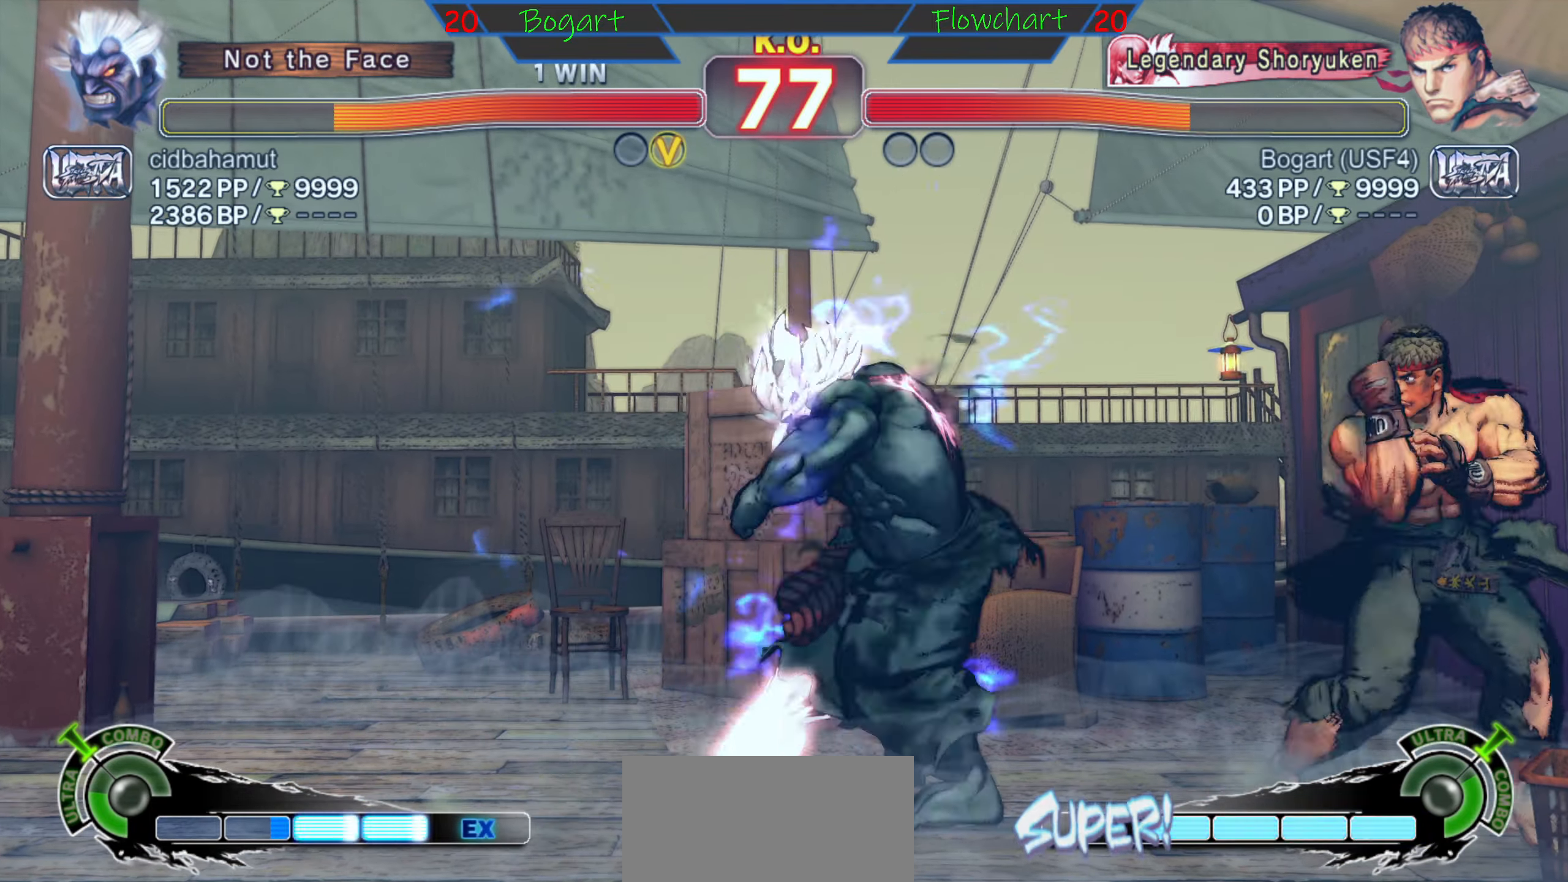
{"buttons": [], "left_stick": "right", "events": [[17, "left_stick", "up"], [200, "left_stick", "left"], [284, "left_stick", "down"], [384, "left_stick", "right"]]}
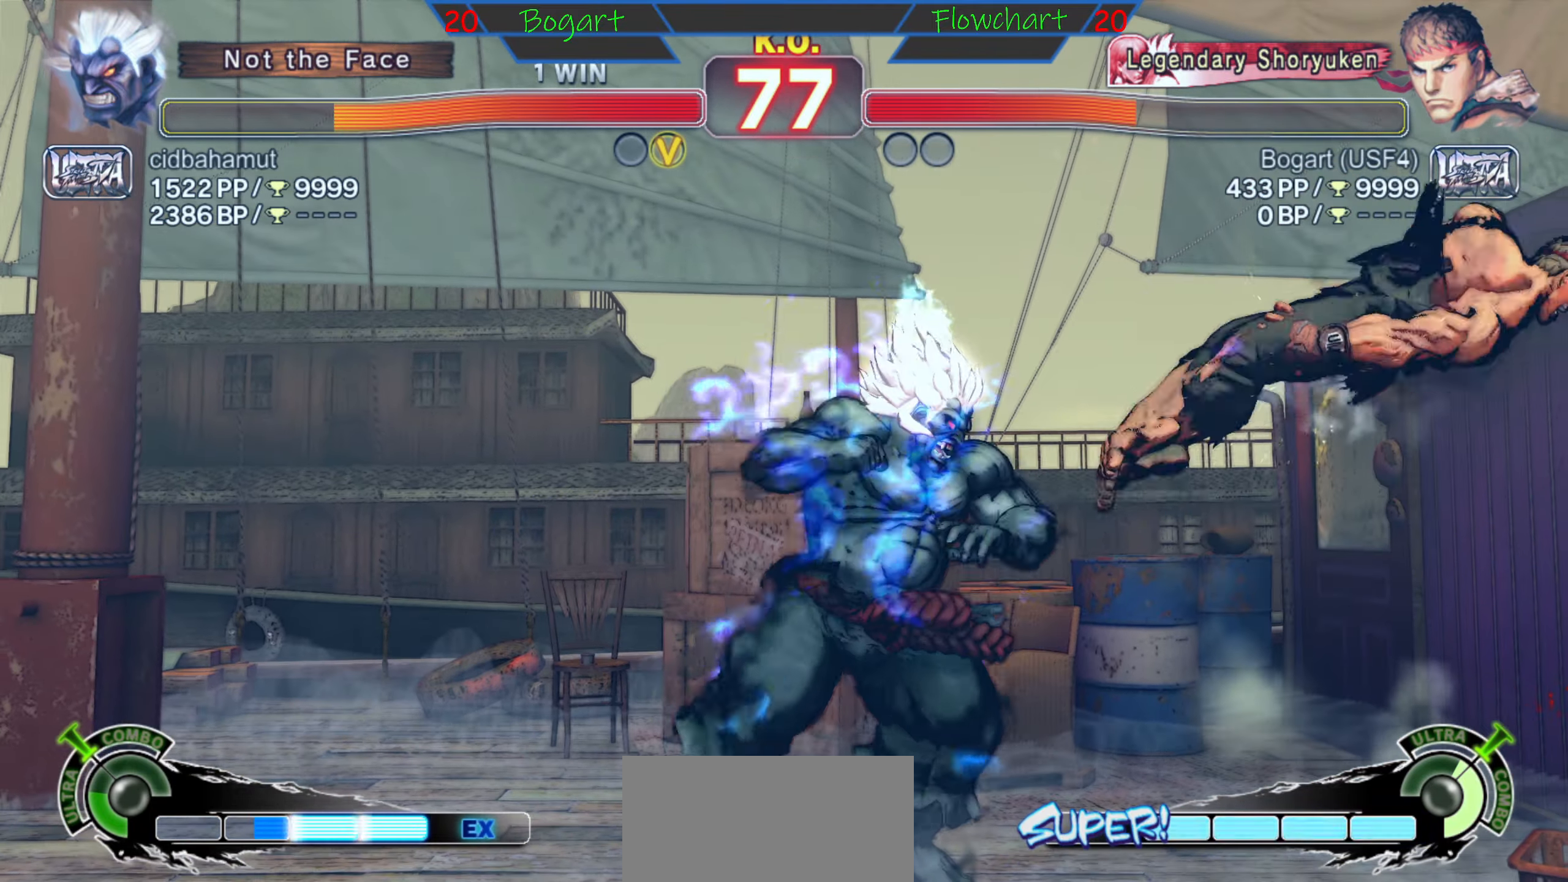
{"buttons": ["A", "X"], "left_stick": "right", "events": [[434, "A", "down"], [450, "X", "down"]]}
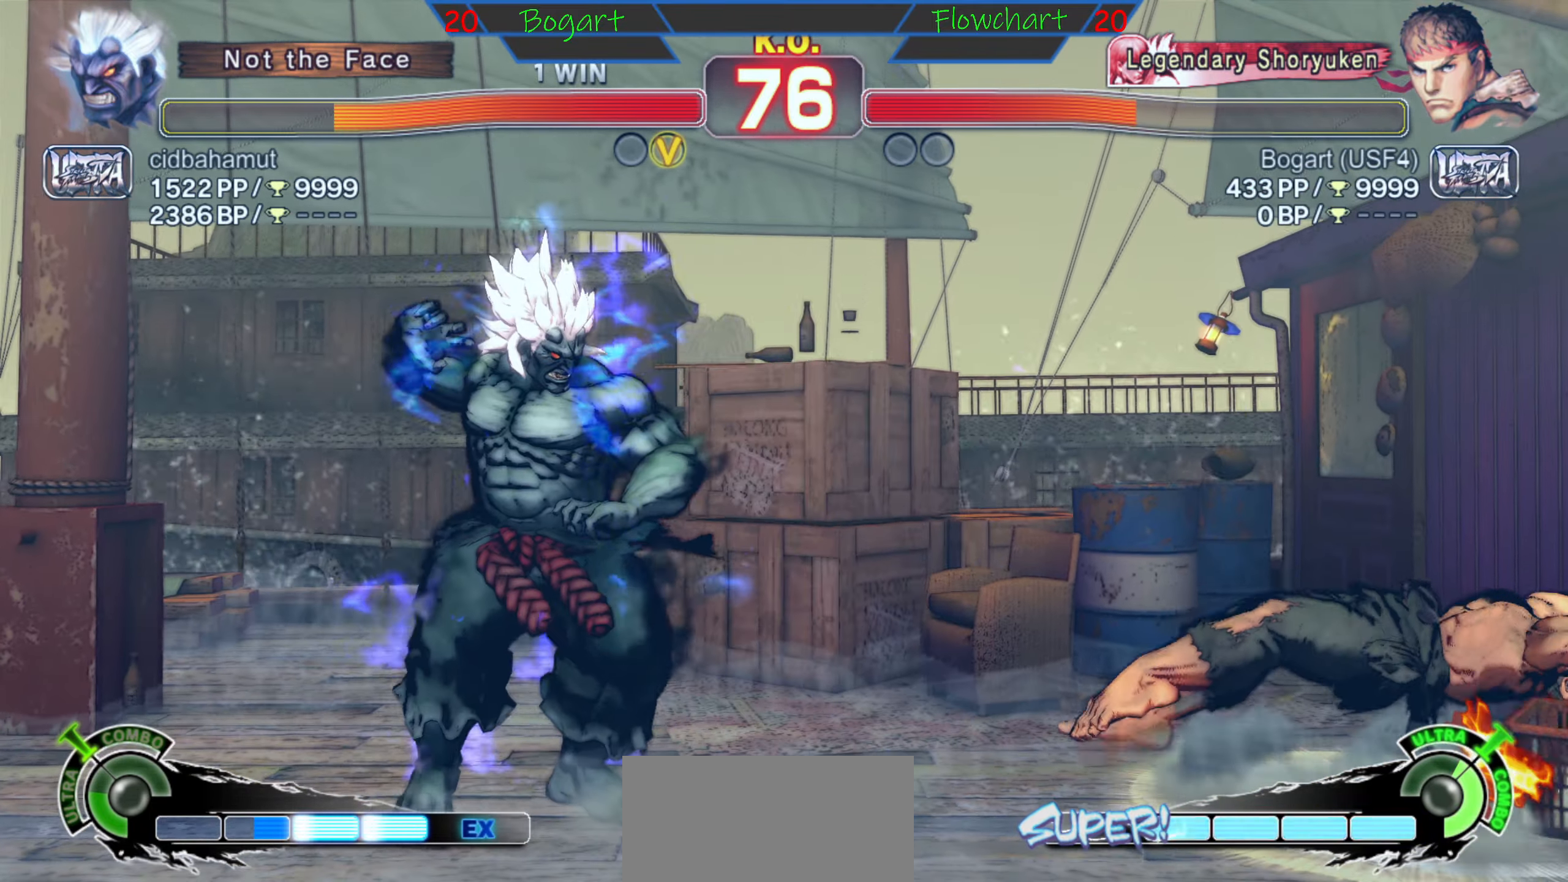
{"buttons": ["A"], "left_stick": "right", "events": [[284, "A", "up"], [317, "A", "down"], [450, "X", "up"]]}
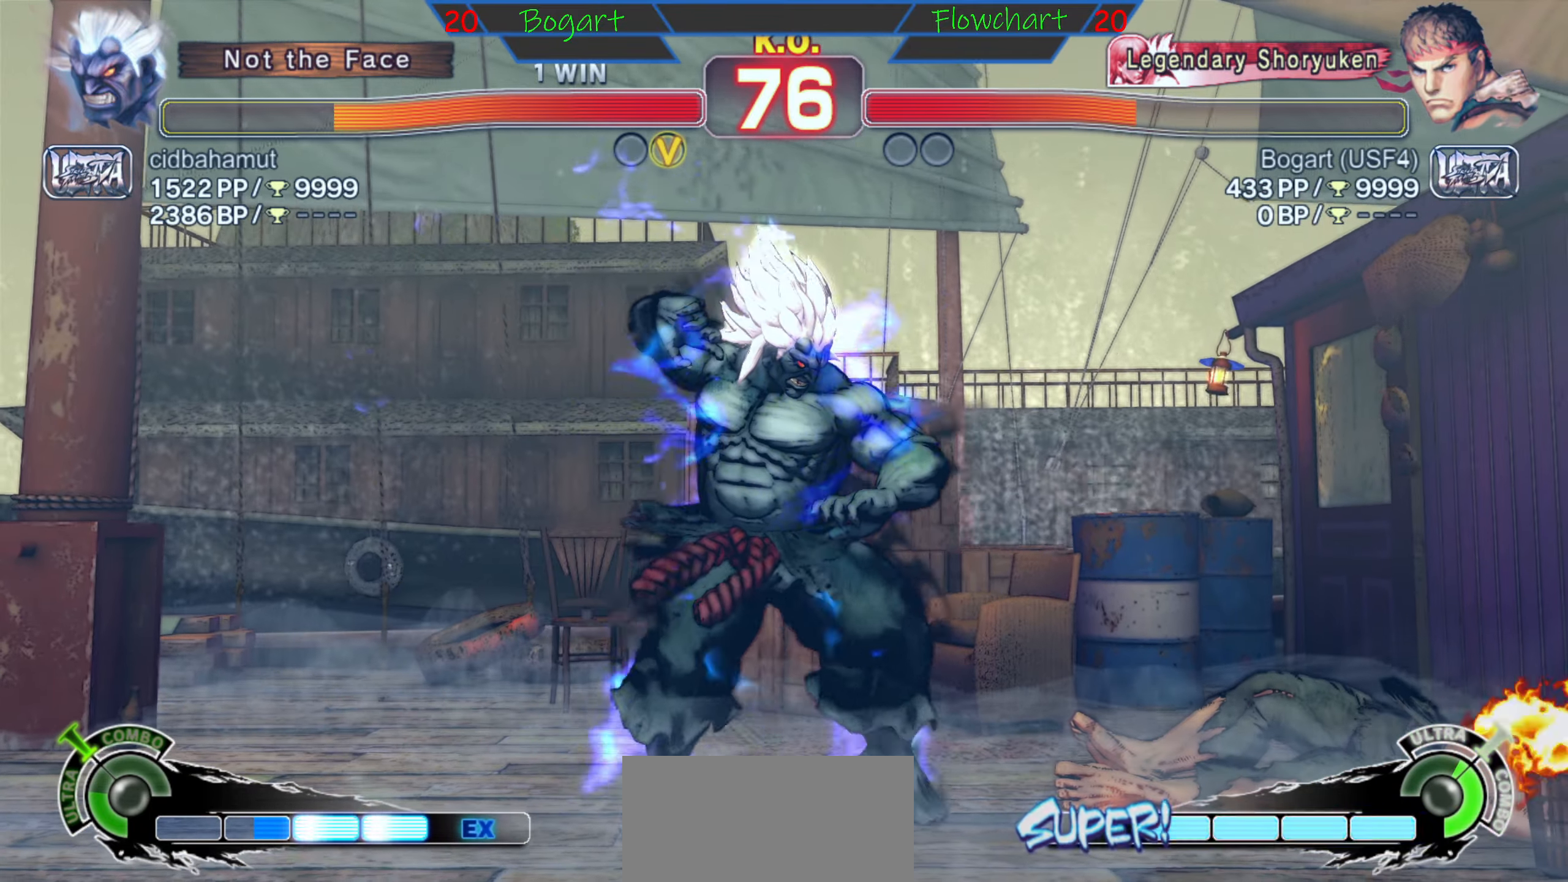
{"buttons": [], "left_stick": "right", "events": [[84, "A", "up"]]}
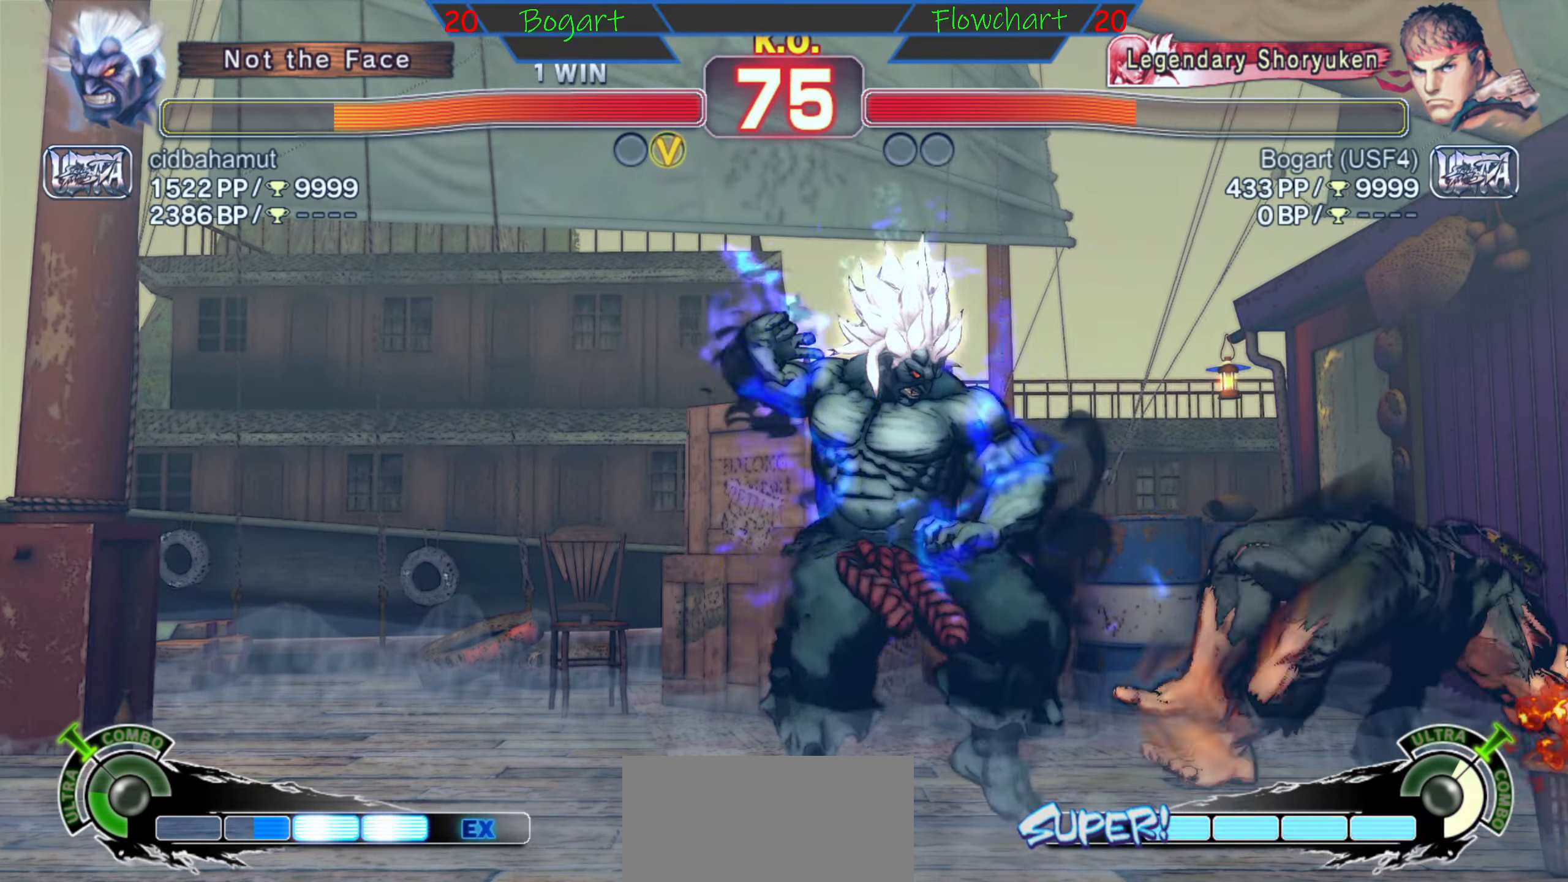
{"buttons": [], "left_stick": "up", "events": [[417, "left_stick", "up"]]}
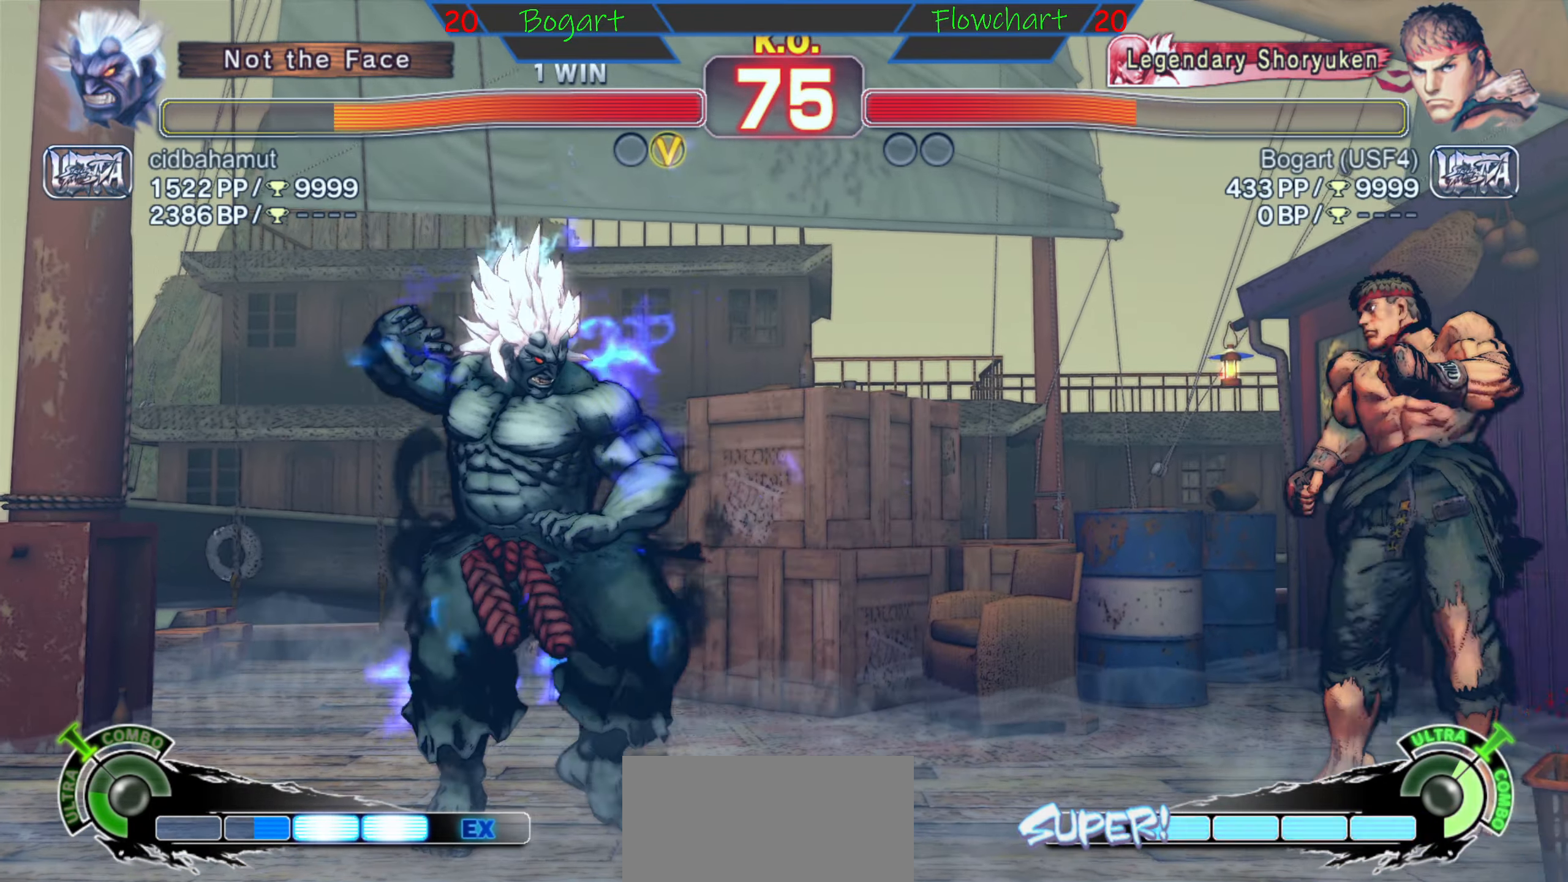
{"buttons": ["A"], "left_stick": "center", "events": [[200, "left_stick", "left"], [267, "left_stick", "center"], [400, "A", "down"]]}
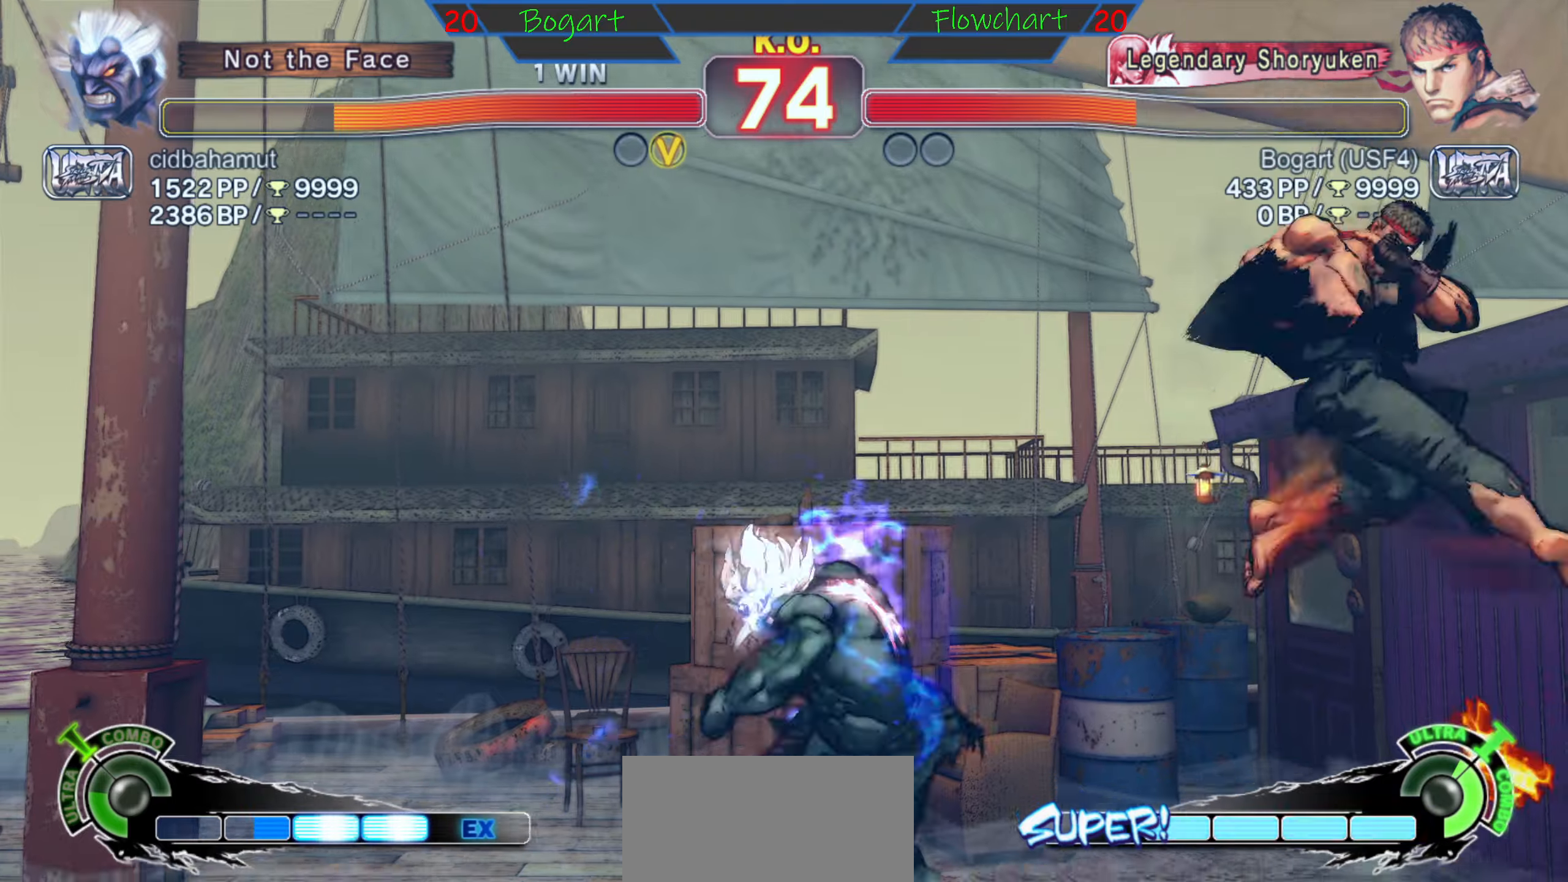
{"buttons": ["X"], "left_stick": "down", "events": [[16, "A", "up"], [66, "left_stick", "left"], [183, "X", "down"], [183, "left_stick", "center"], [233, "left_stick", "left"], [266, "X", "up"], [300, "X", "down"], [300, "left_stick", "down"], [383, "left_stick", "left"], [450, "X", "up"], [450, "left_stick", "down"], [483, "X", "down"]]}
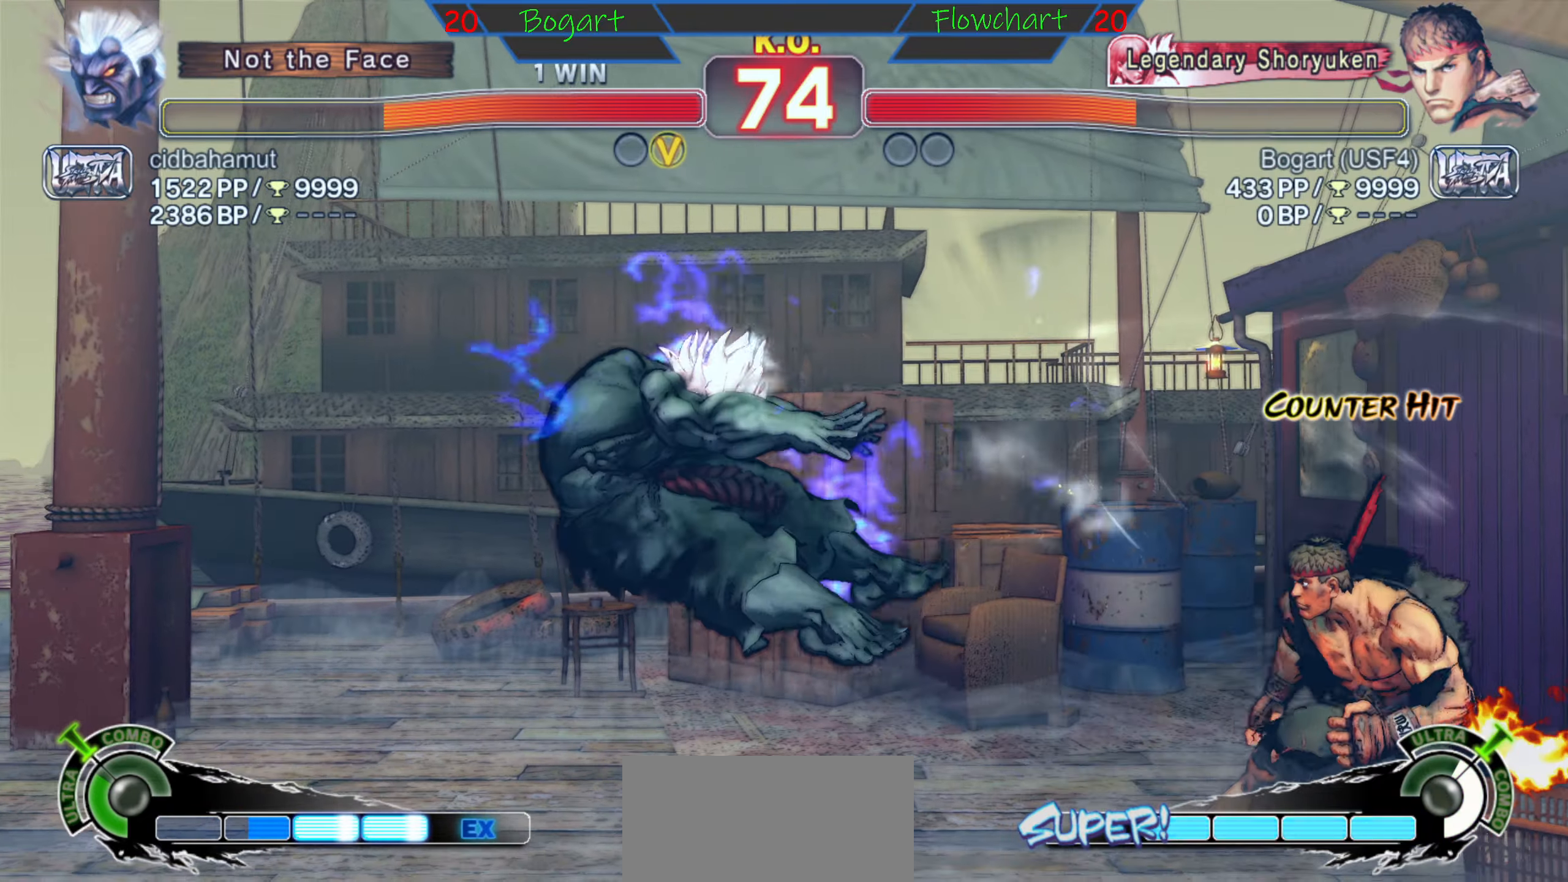
{"buttons": ["X"], "left_stick": "center", "events": [[66, "left_stick", "center"], [133, "X", "up"], [150, "X", "down"], [150, "left_stick", "left"], [200, "left_stick", "down"], [300, "left_stick", "left"], [383, "left_stick", "center"]]}
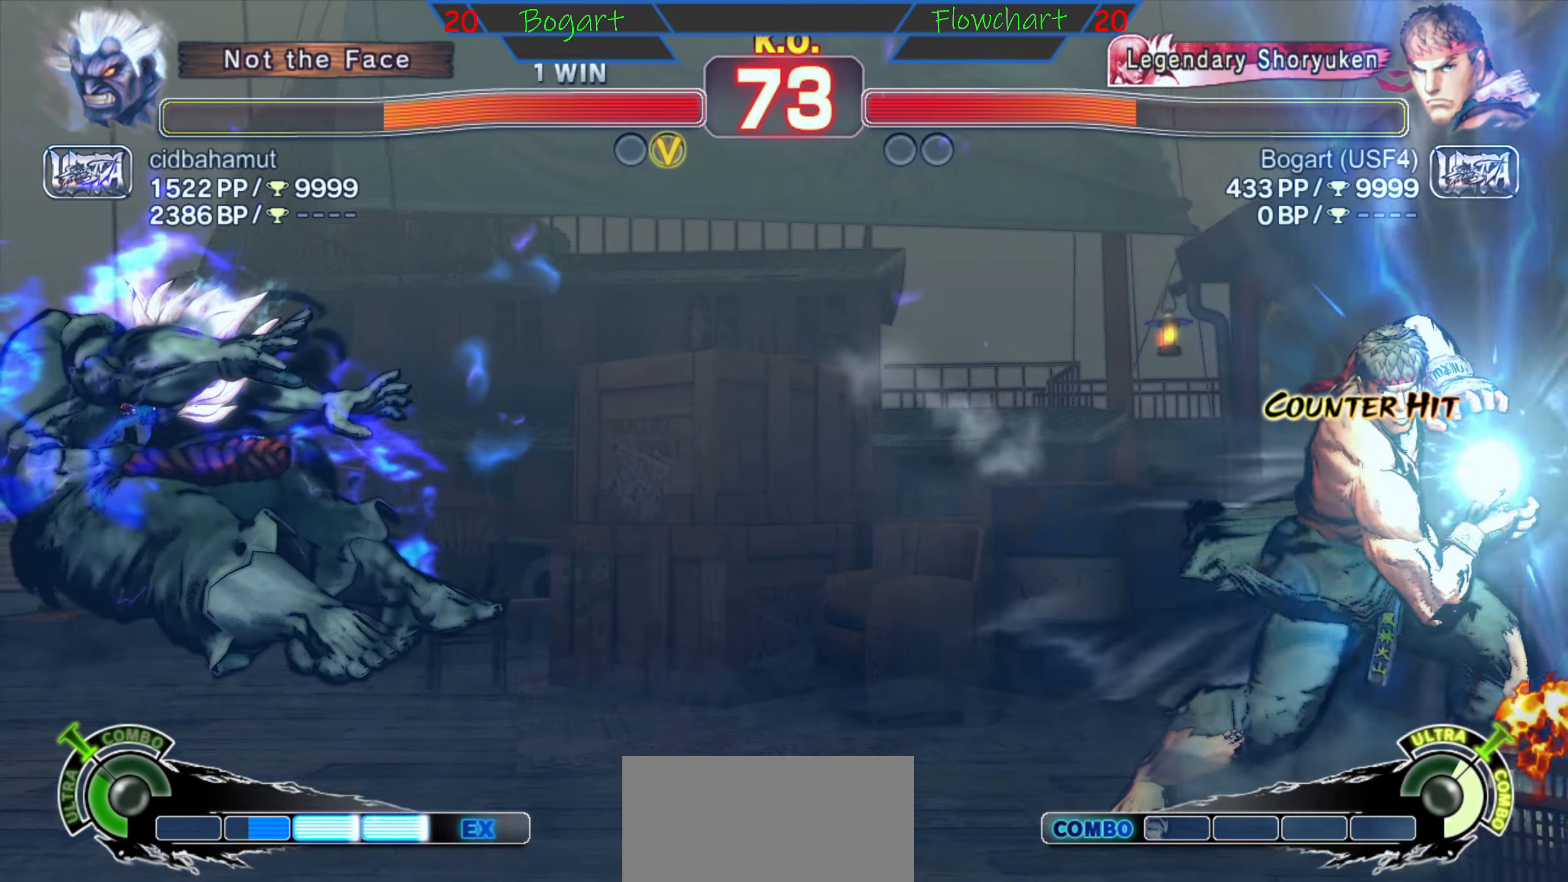
{"buttons": ["X"], "left_stick": "center", "events": [[133, "left_stick", "left"], [216, "left_stick", "center"]]}
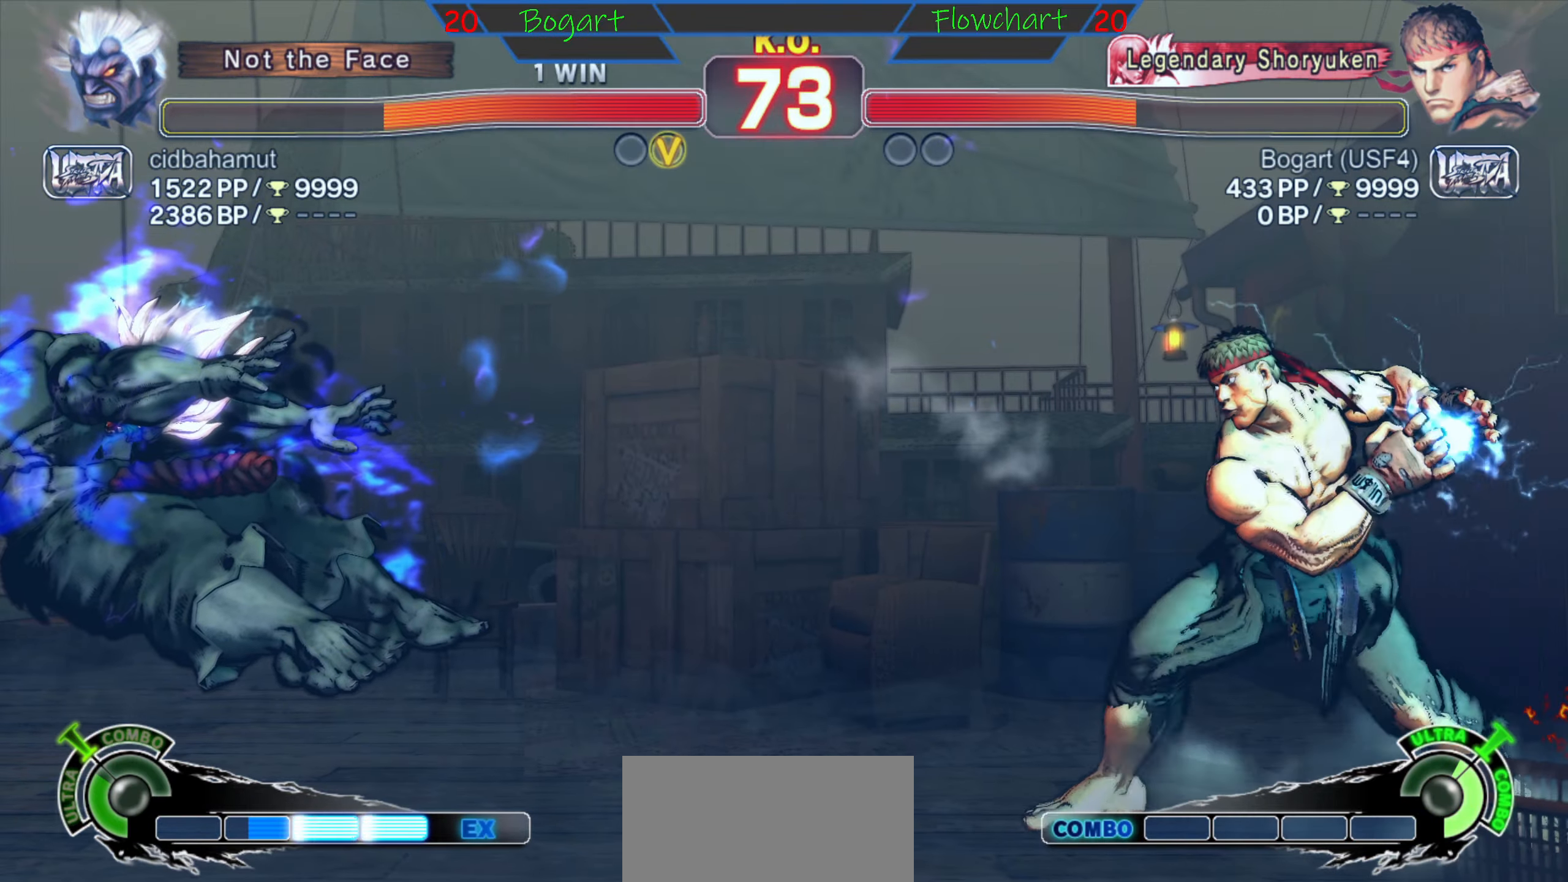
{"buttons": [], "left_stick": "left", "events": [[150, "left_stick", "left"], [266, "X", "up"]]}
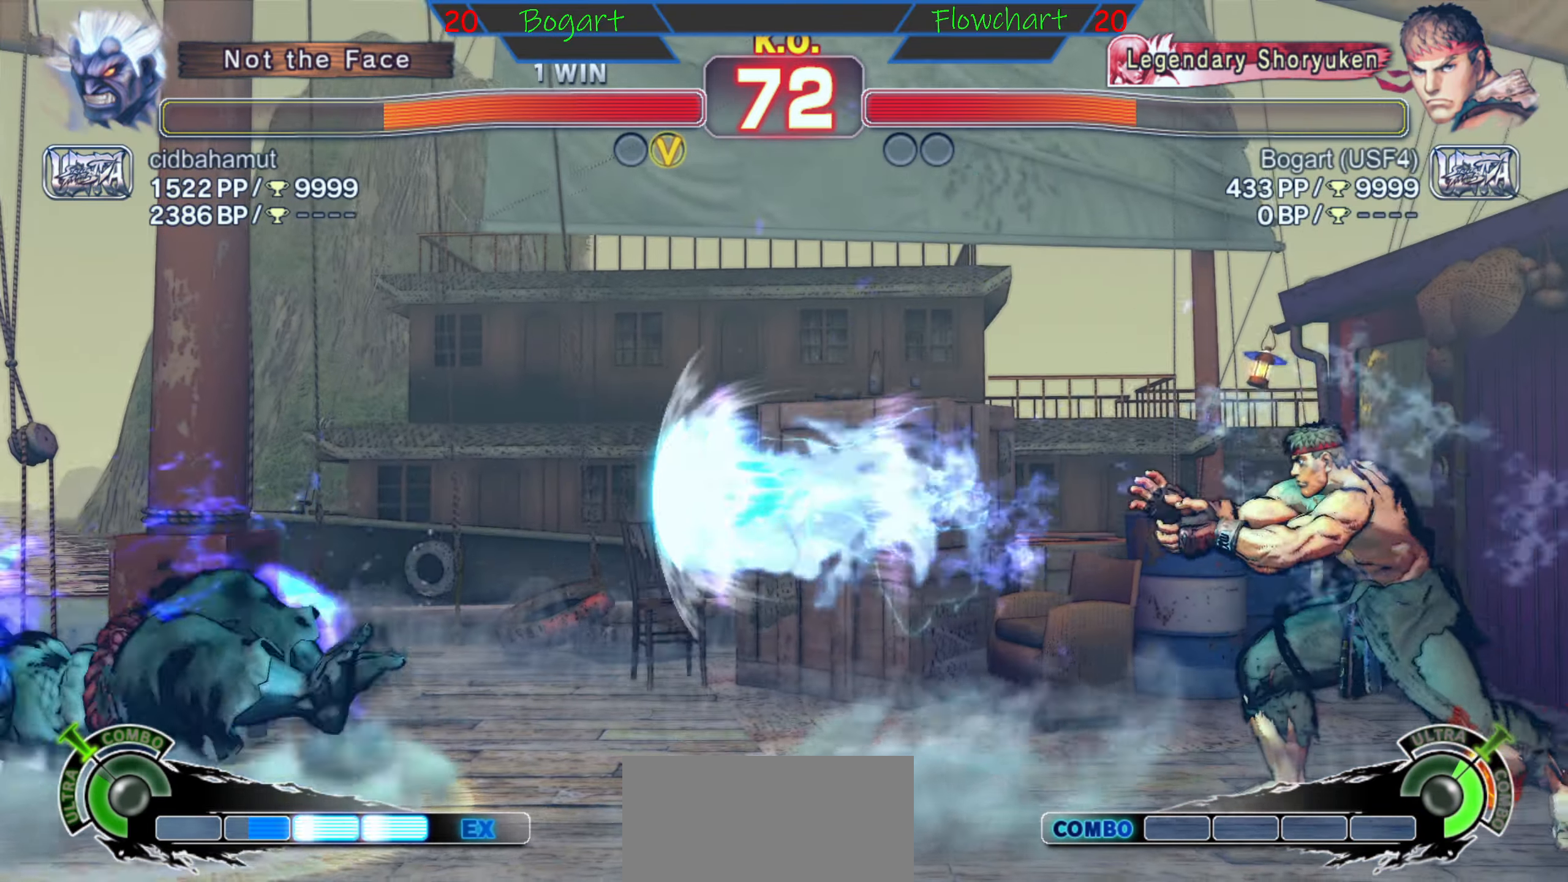
{"buttons": [], "left_stick": "left", "events": []}
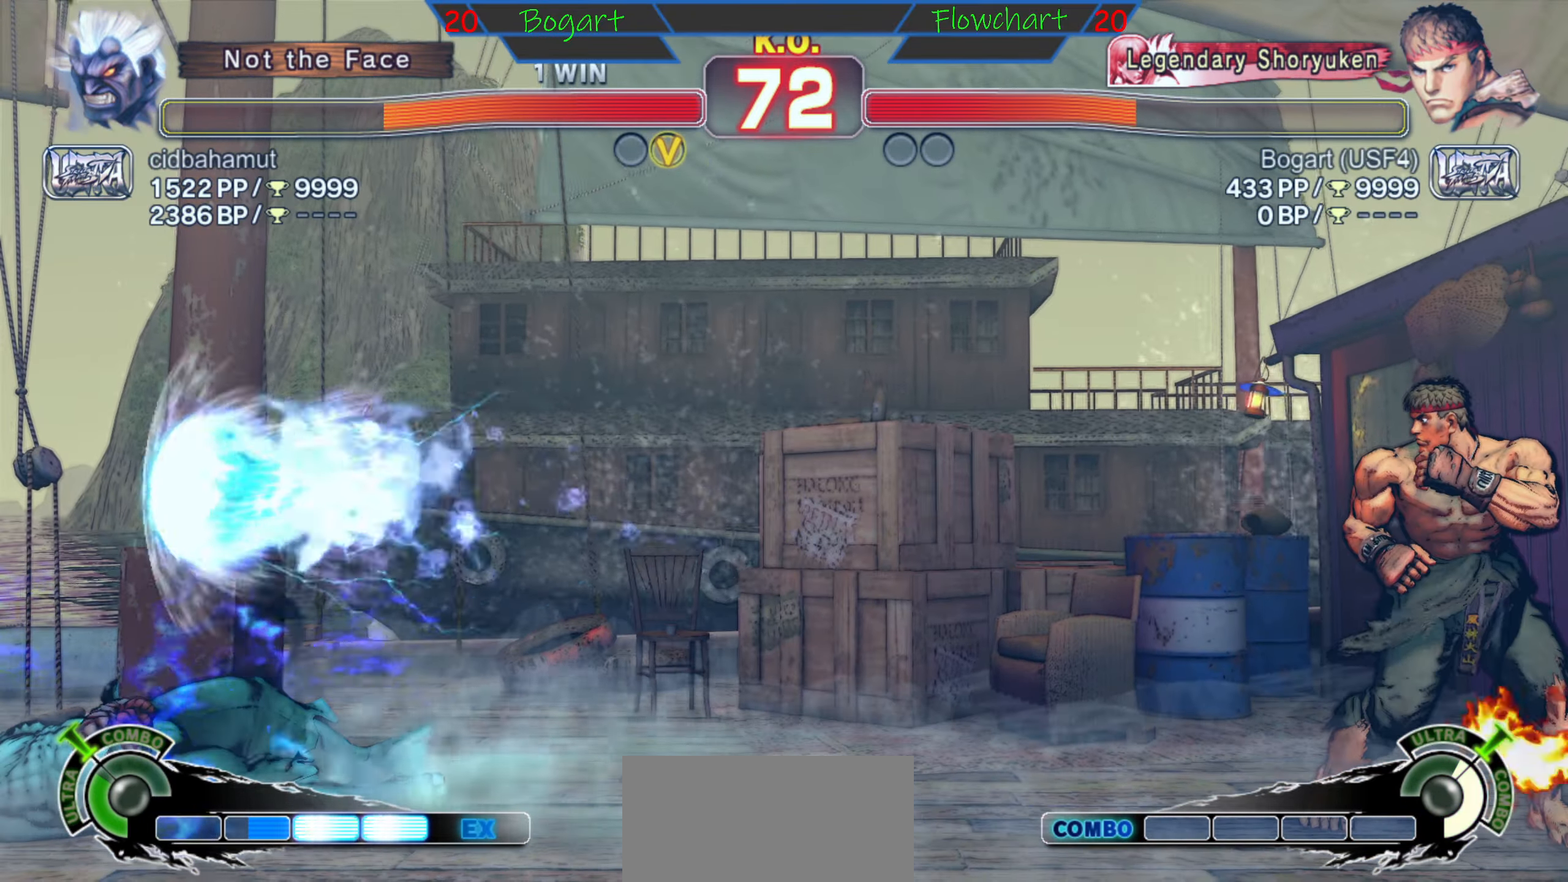
{"buttons": [], "left_stick": "left", "events": []}
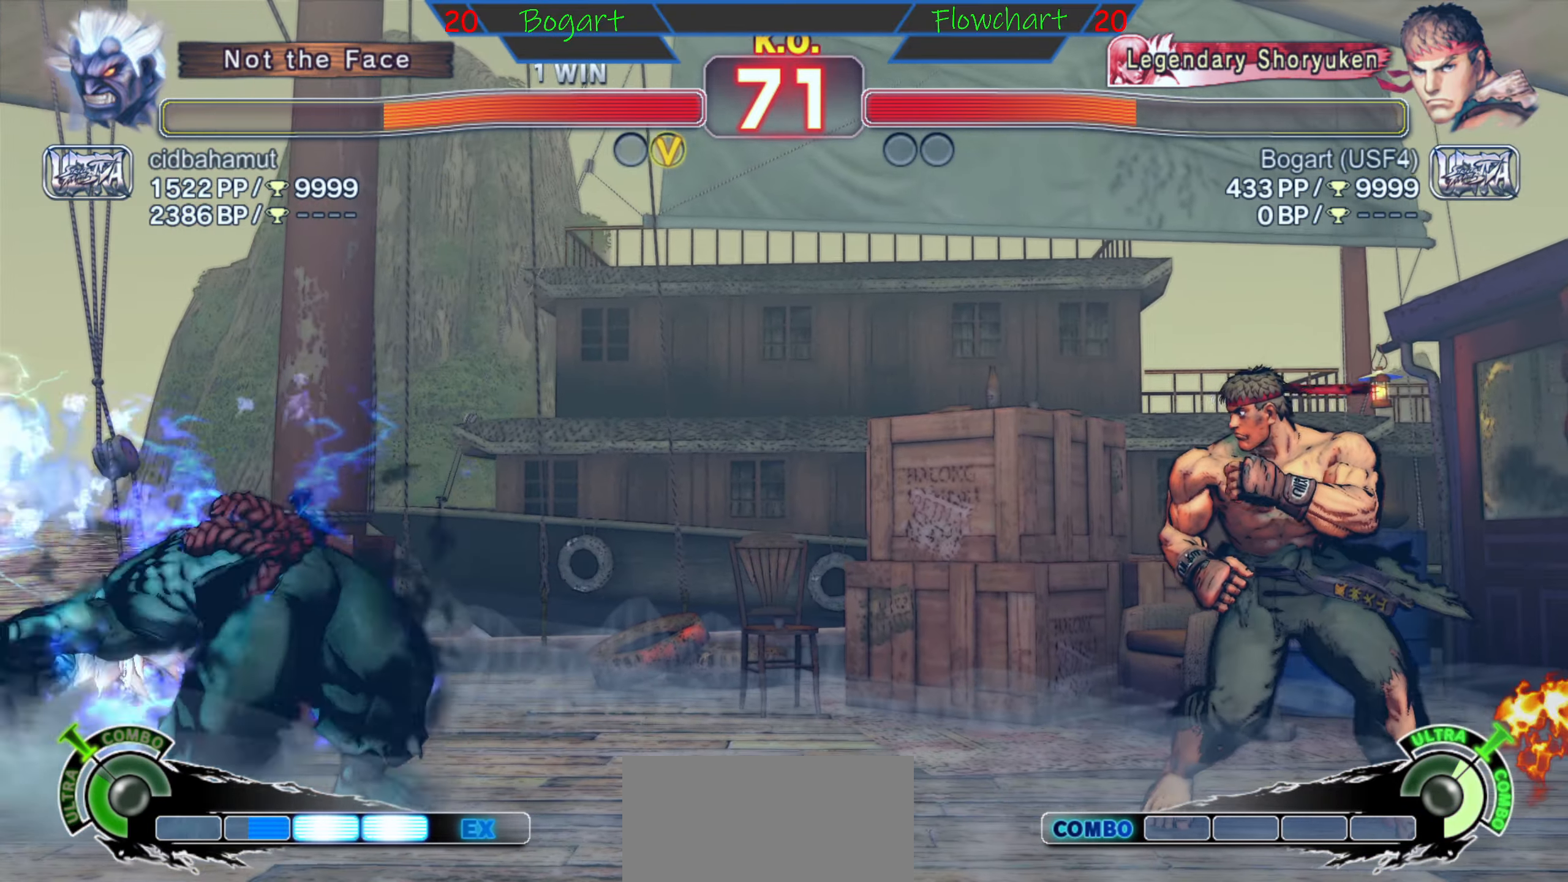
{"buttons": [], "left_stick": "right", "events": [[133, "left_stick", "center"], [183, "left_stick", "up"], [333, "left_stick", "center"], [383, "left_stick", "down"], [450, "left_stick", "right"]]}
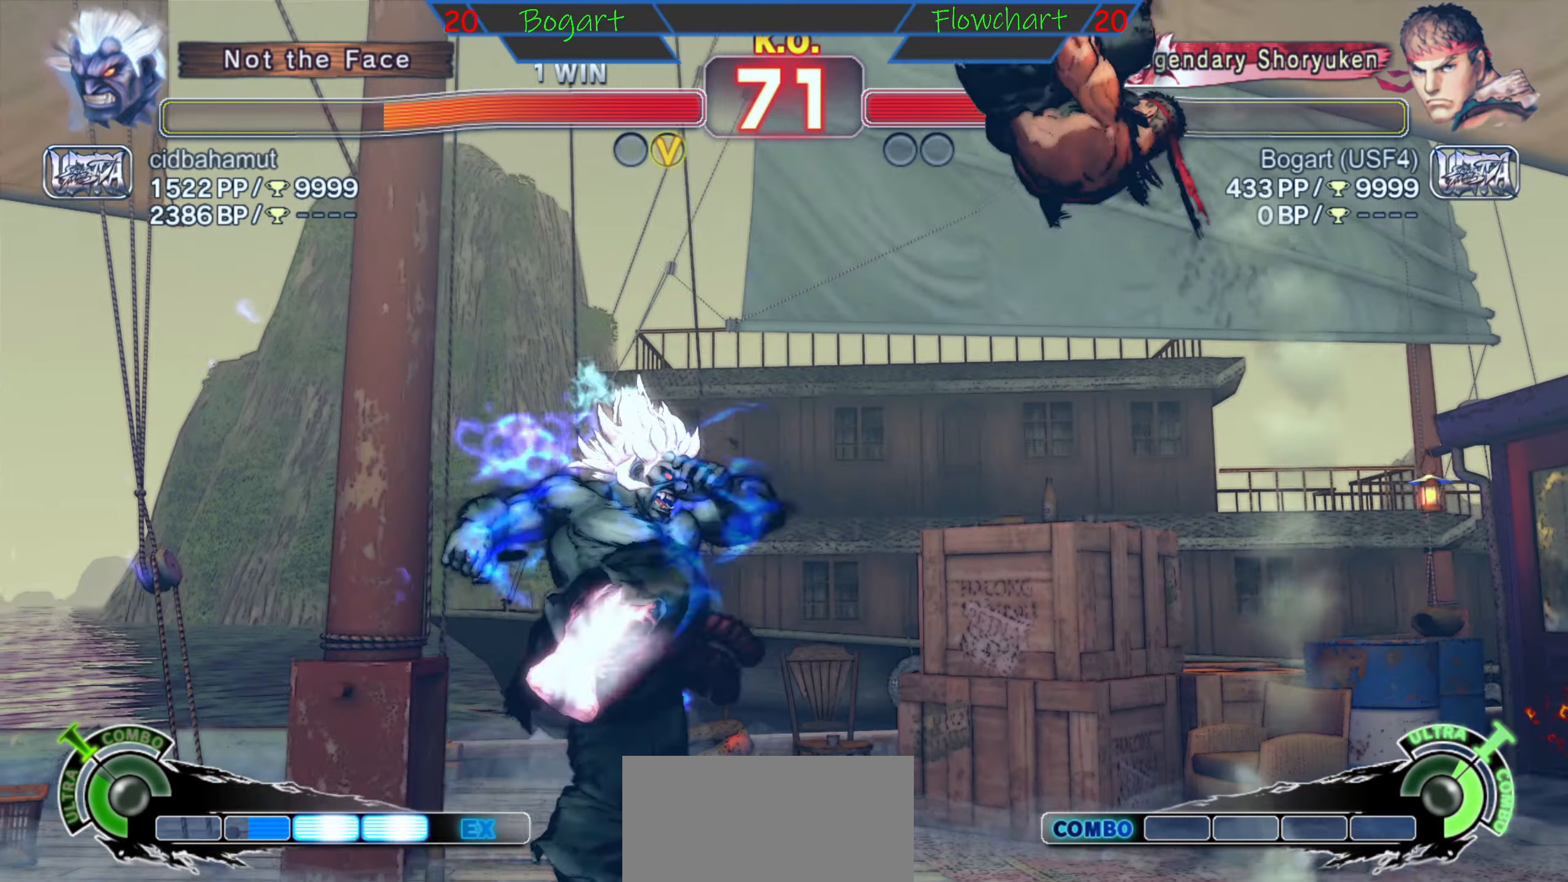
{"buttons": ["L1"], "left_stick": "down", "events": [[33, "R2", "down"], [133, "left_stick", "down"], [200, "R2", "up"], [200, "left_stick", "left"], [333, "left_stick", "down"], [416, "left_stick", "left"], [483, "L1", "down"], [483, "left_stick", "down"]]}
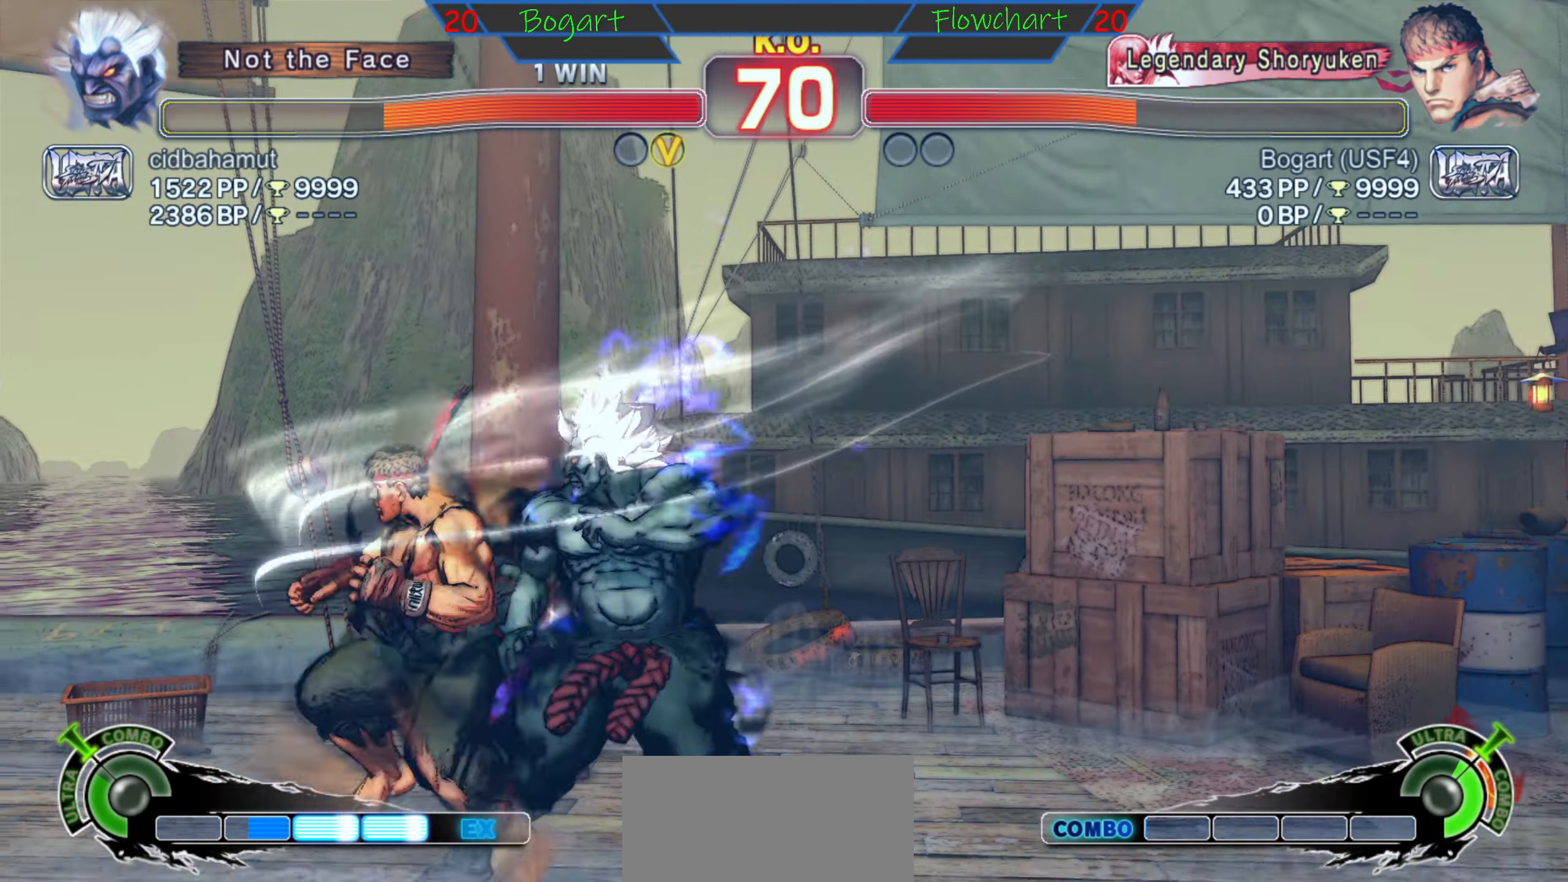
{"buttons": [], "left_stick": "center", "events": [[116, "L1", "up"], [183, "L1", "down"], [233, "left_stick", "left"], [350, "L1", "up"], [366, "L1", "down"], [366, "left_stick", "center"], [433, "left_stick", "right"], [500, "L1", "up"], [500, "left_stick", "center"]]}
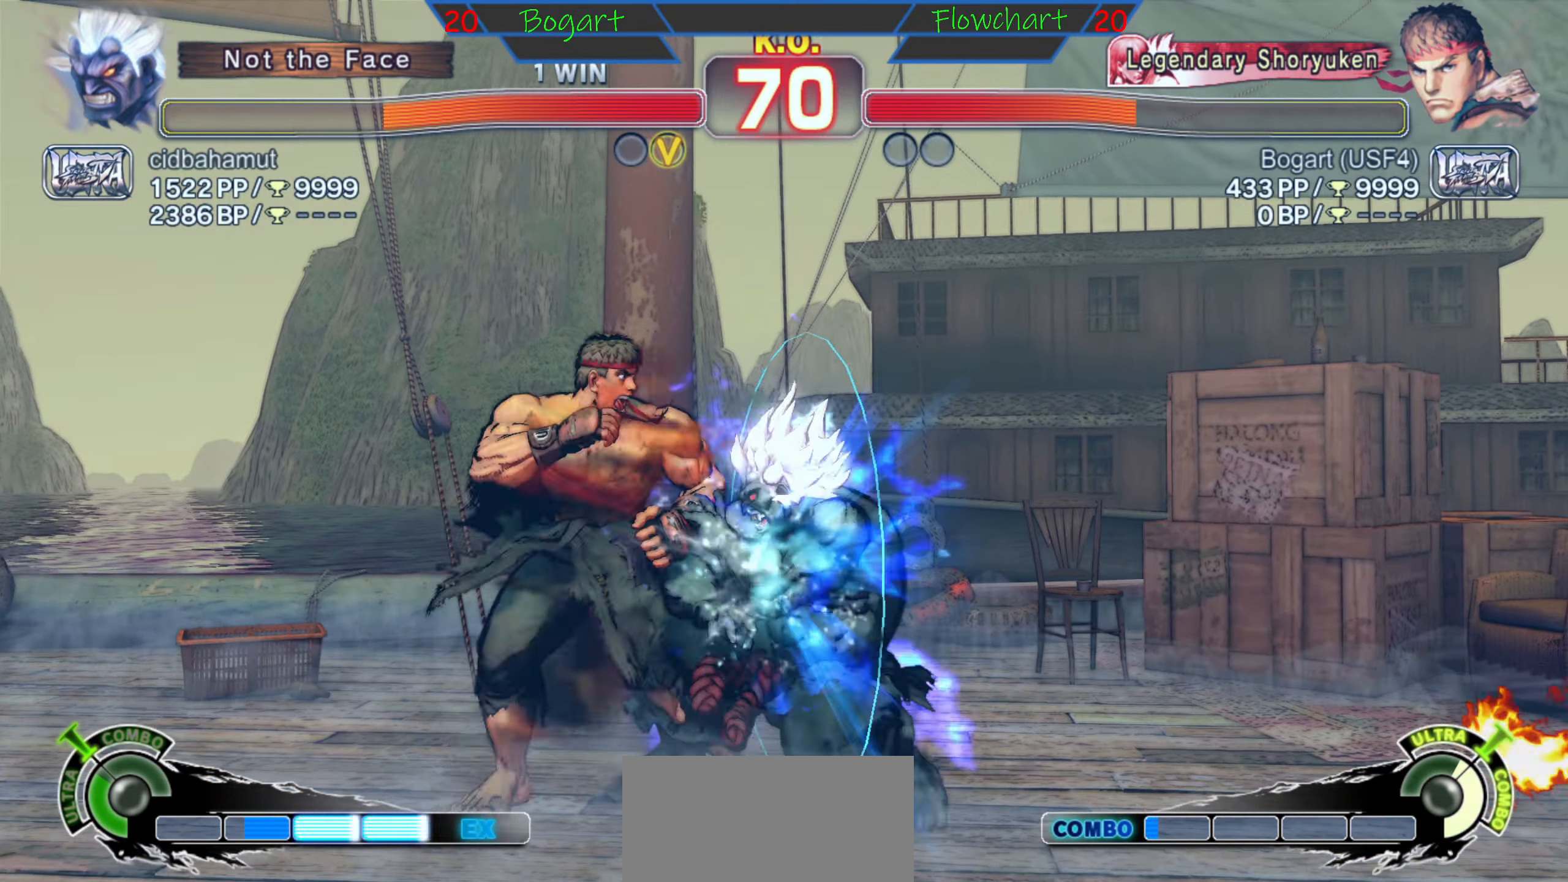
{"buttons": [], "left_stick": "right", "events": [[33, "left_stick", "down"], [133, "L1", "down"], [133, "left_stick", "right"], [233, "L1", "up"], [266, "left_stick", "down"], [333, "L1", "down"], [383, "left_stick", "right"], [466, "L1", "up"]]}